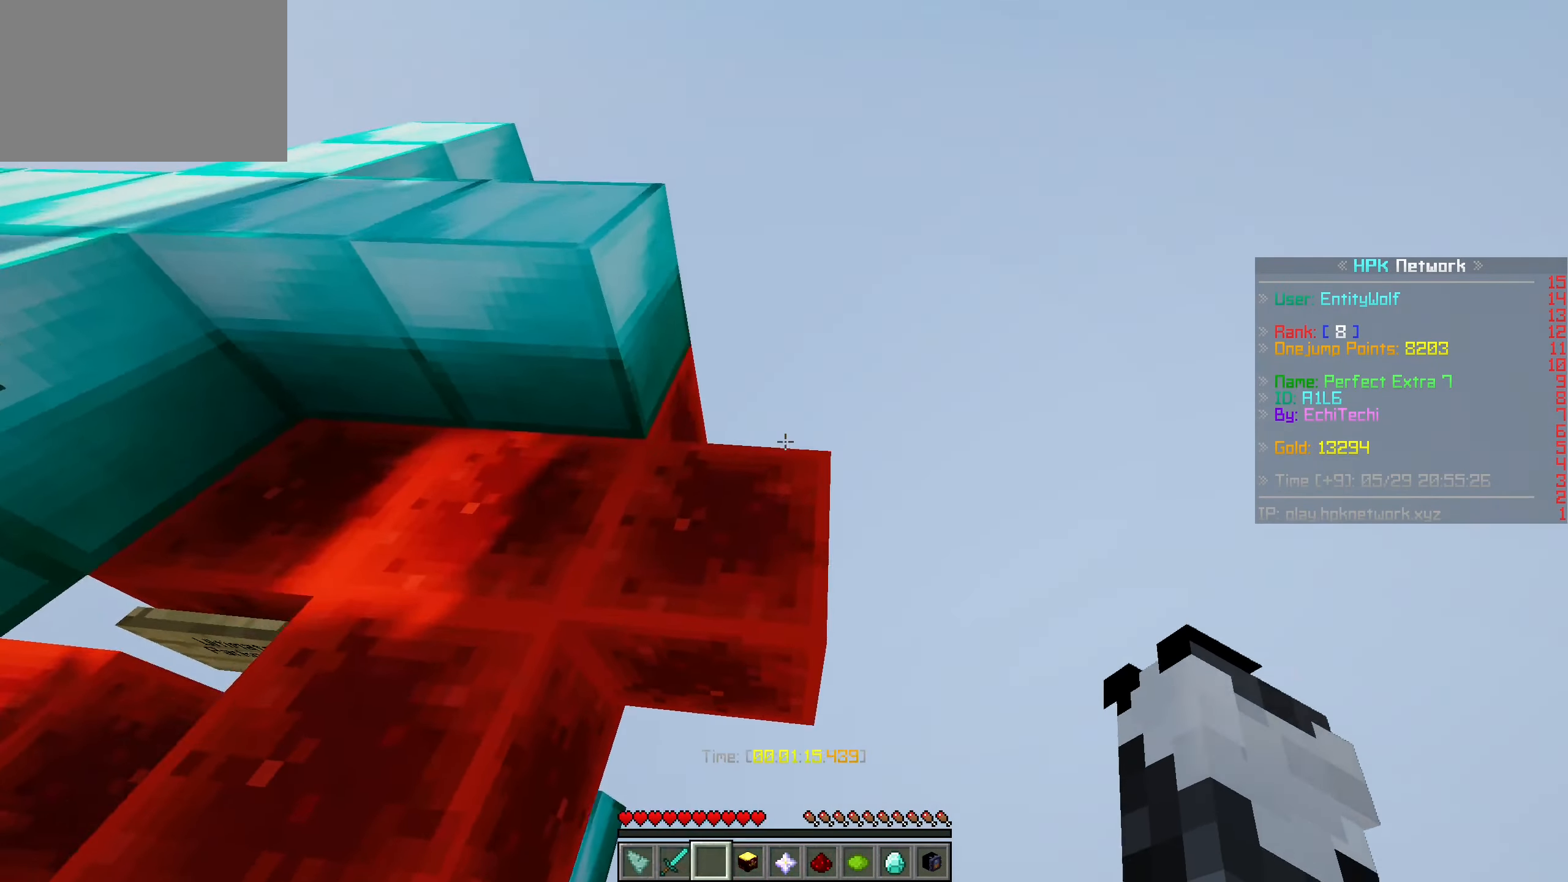
Gameplay with keyboard and mouse; each line is a JSON object with the keys and mouse buttons held at the frame after it. "events" lists presses ("down") and releases ("up") of "a", "ctrl", "d", "s", "shift", "space", "w", "mouse_left" and "mouse_right" between this image and that frame as [ms after this image, input, new state], when the widget could be followed in between. "mouse_left", "mouse_right" = the "left", "right" buttons of the "mouse" list. No other keys are recorded. Fast repeated clicks can show as one long hold. Mouse movement is not recorded.
{"keys": ["space", "w"], "mouse": [], "events": [[33, "d", "down"], [117, "space", "up"], [317, "d", "up"], [317, "space", "down"]]}
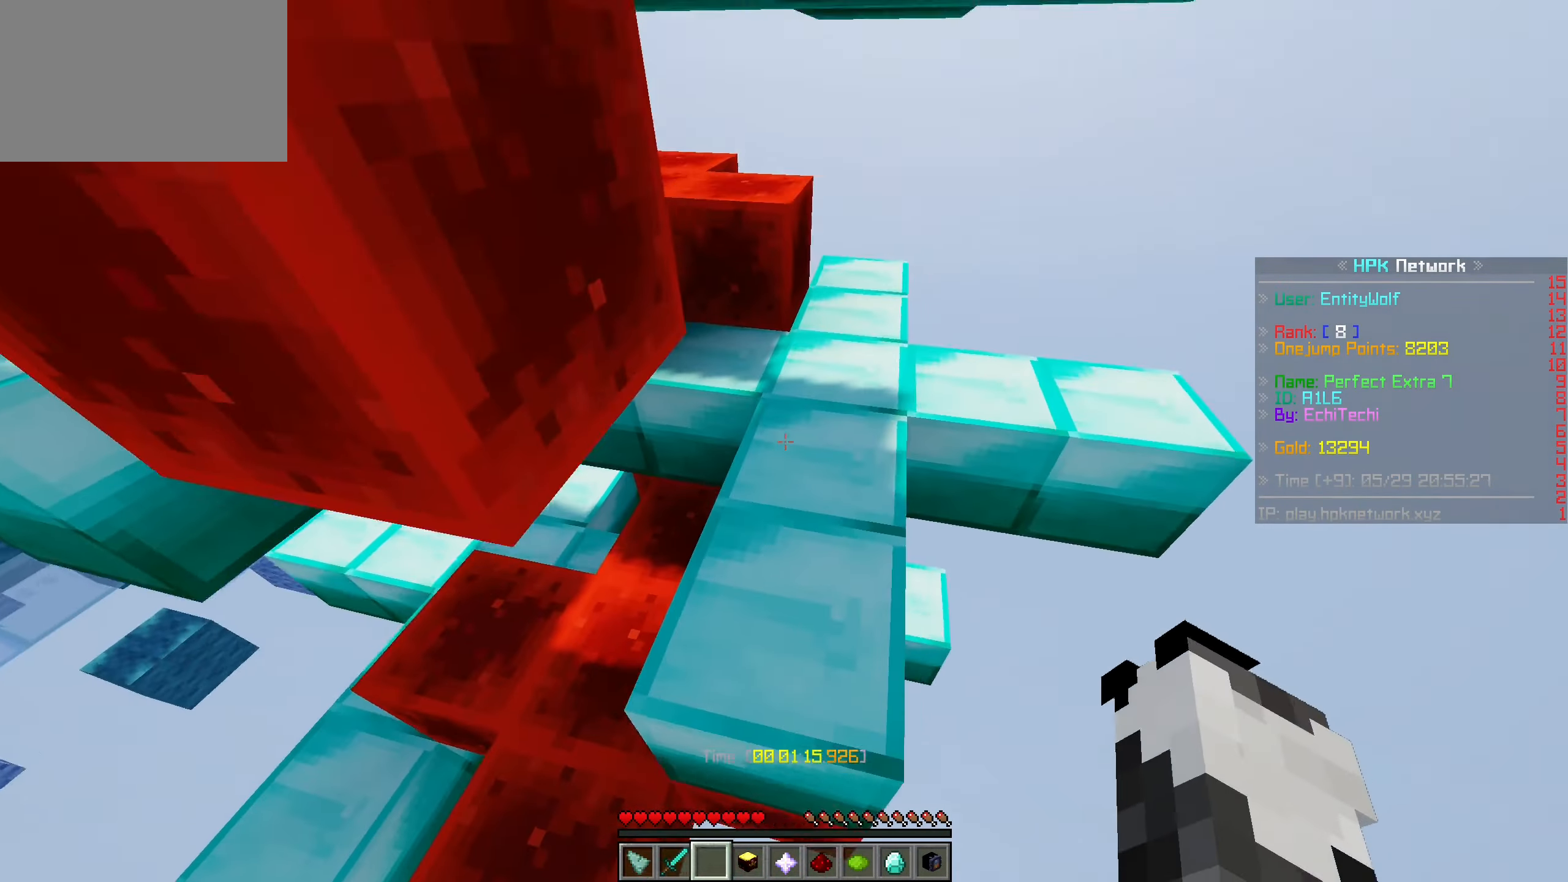
{"keys": ["w"], "mouse": [], "events": [[17, "space", "up"]]}
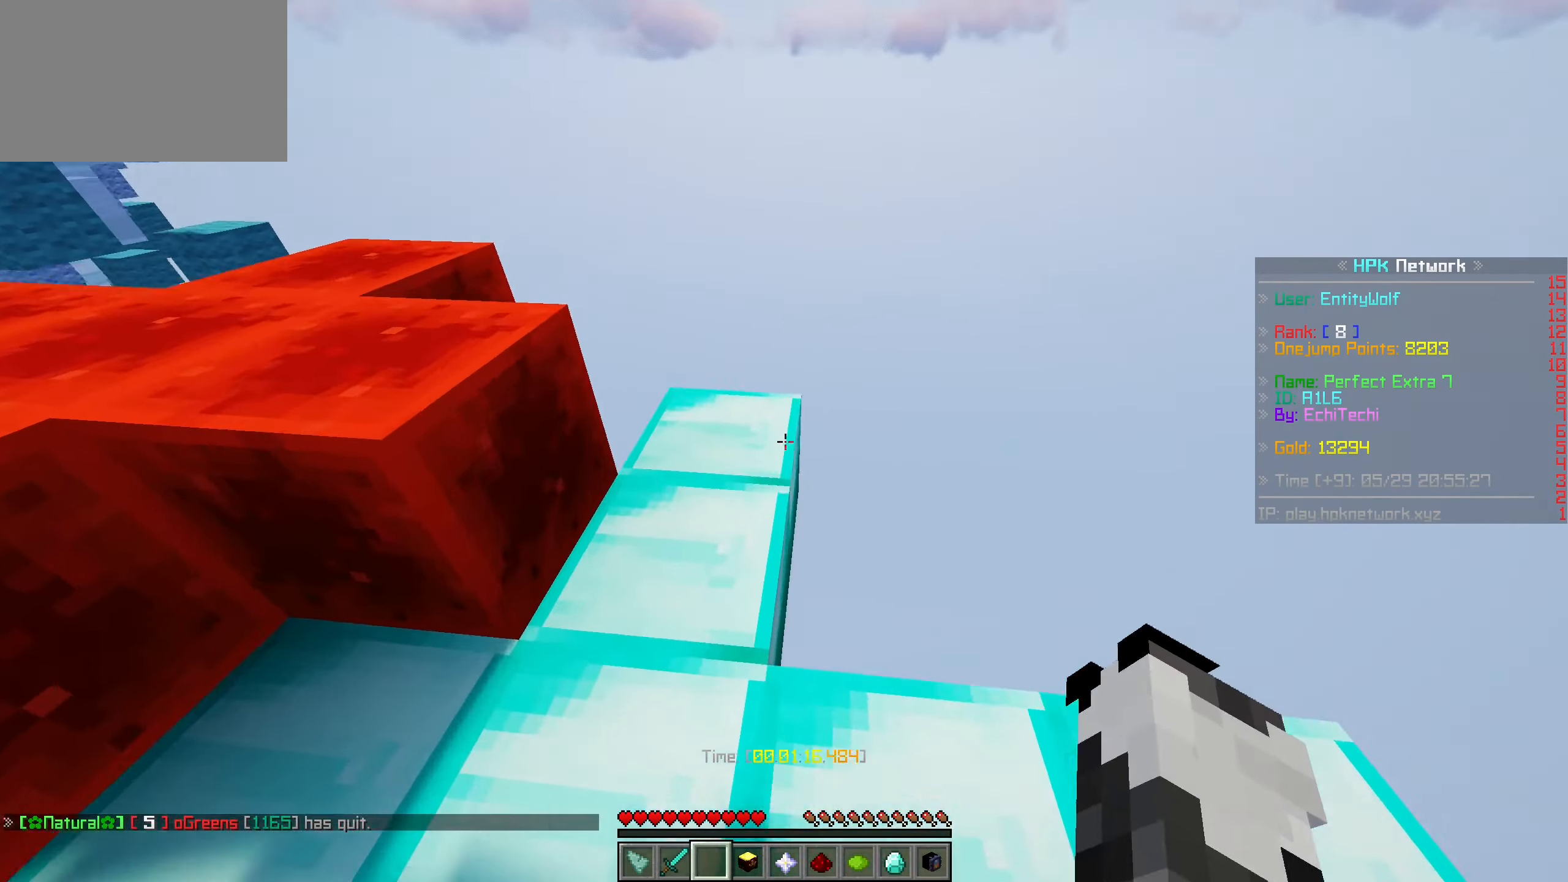
{"keys": ["d", "w"], "mouse": [], "events": [[267, "d", "down"]]}
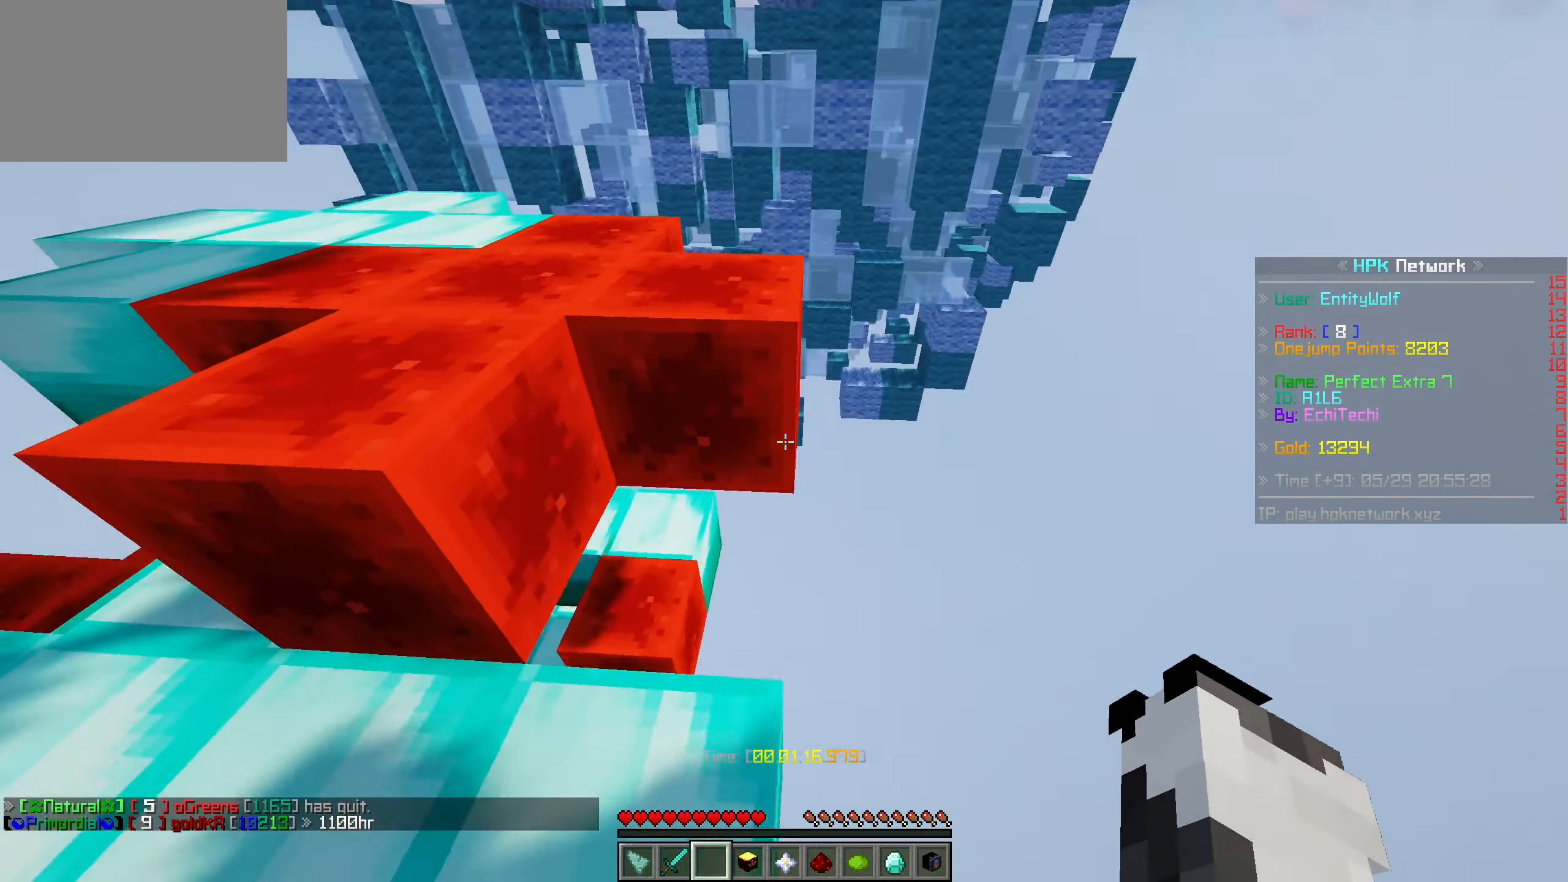
{"keys": ["w"], "mouse": [], "events": [[33, "d", "up"], [33, "space", "down"], [267, "space", "up"]]}
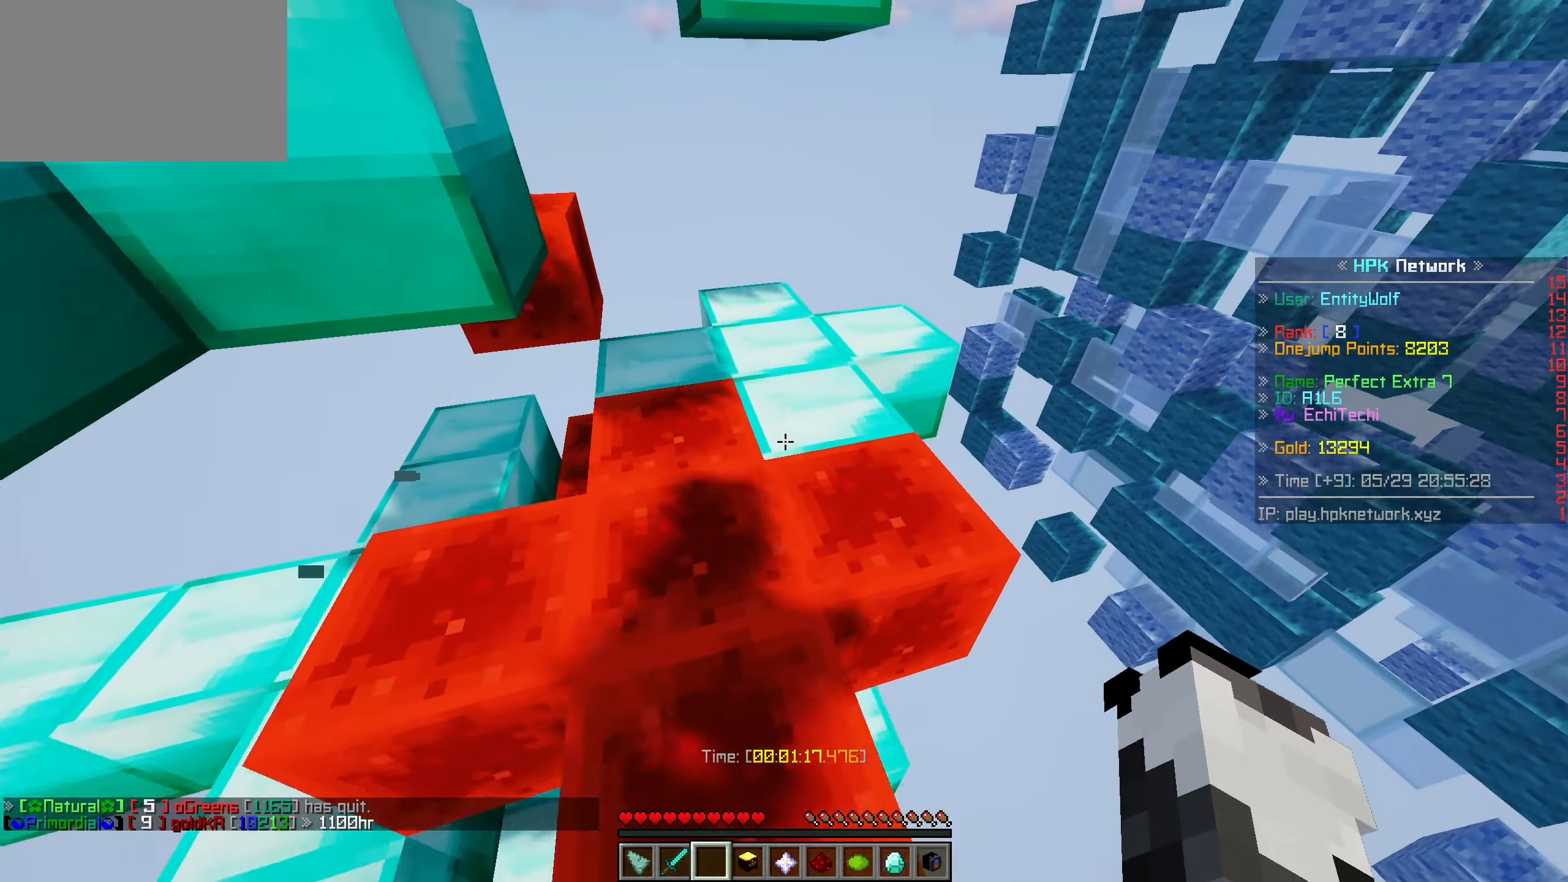
{"keys": ["w"], "mouse": [], "events": []}
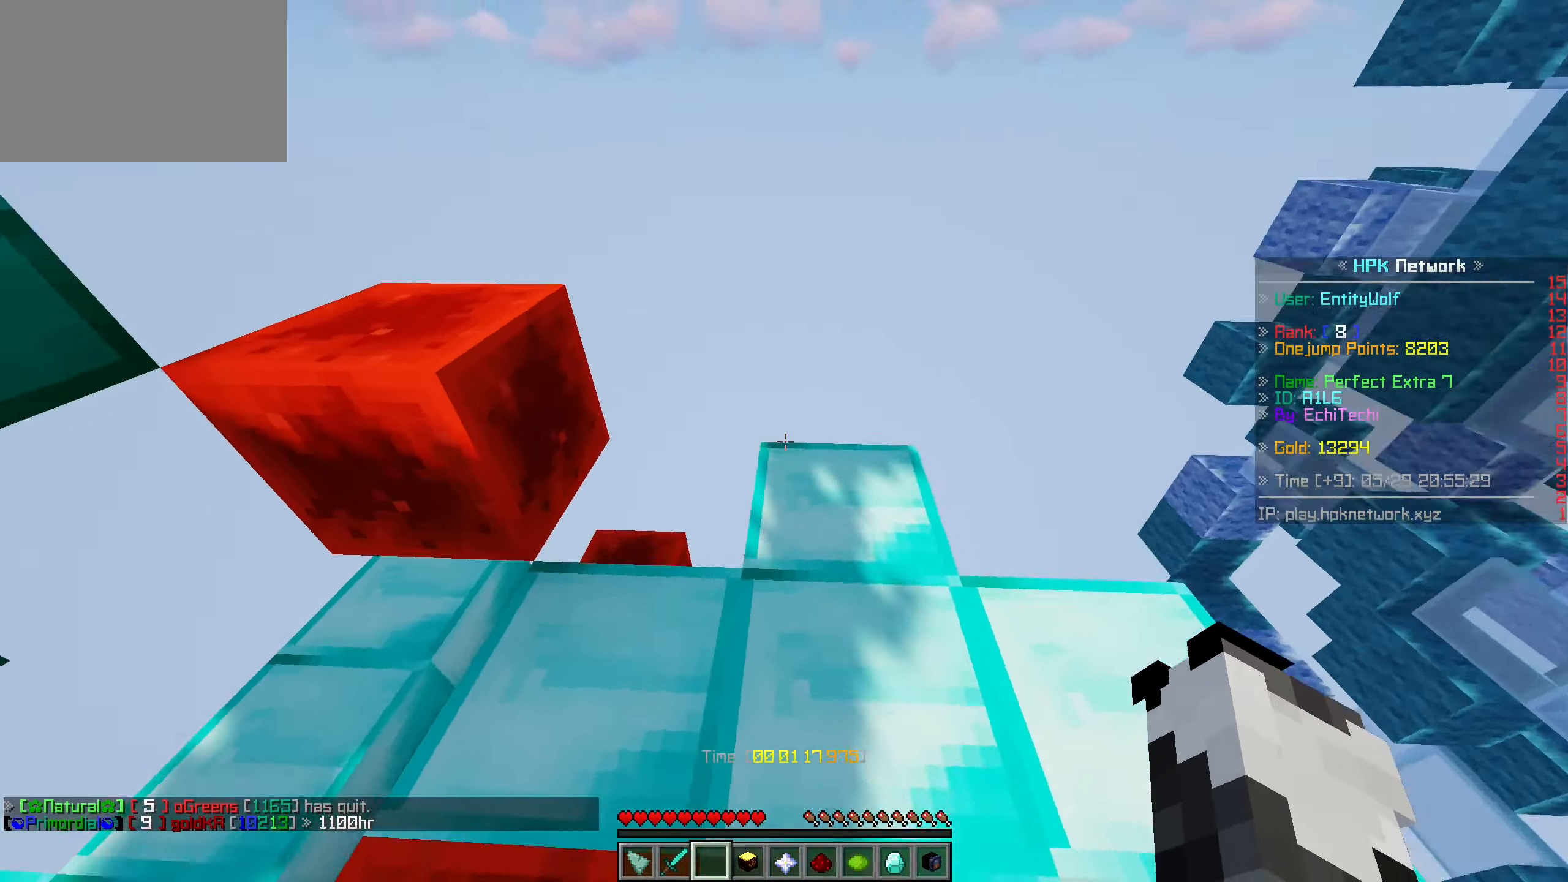
{"keys": ["space", "w"], "mouse": [], "events": [[33, "d", "down"], [384, "d", "up"], [384, "space", "down"]]}
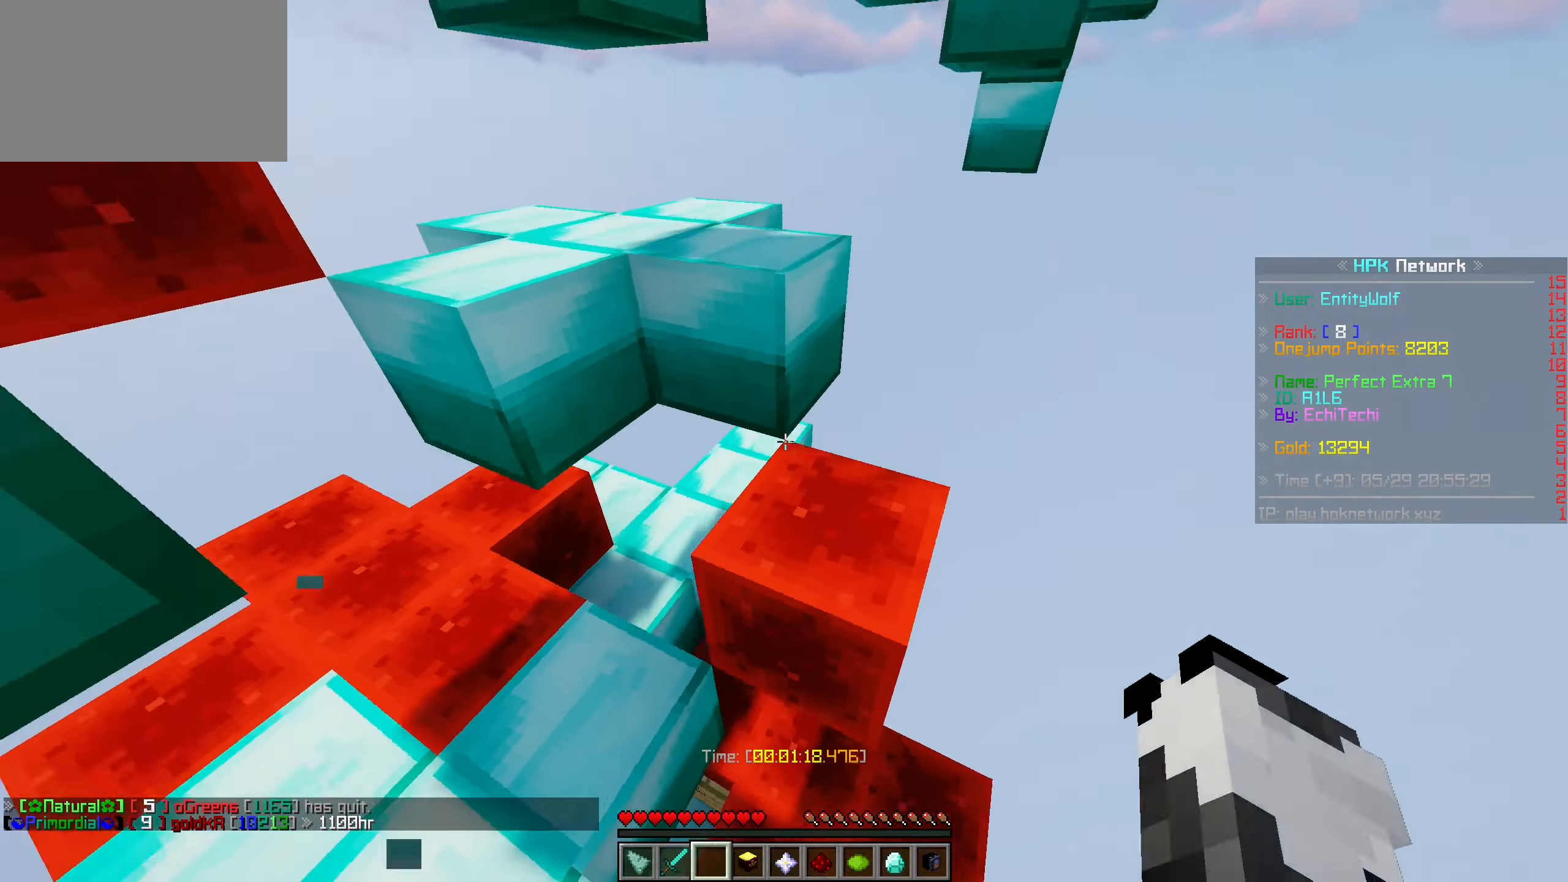
{"keys": ["space", "w"], "mouse": [], "events": [[34, "a", "down"], [117, "space", "up"], [217, "a", "up"], [267, "space", "down"]]}
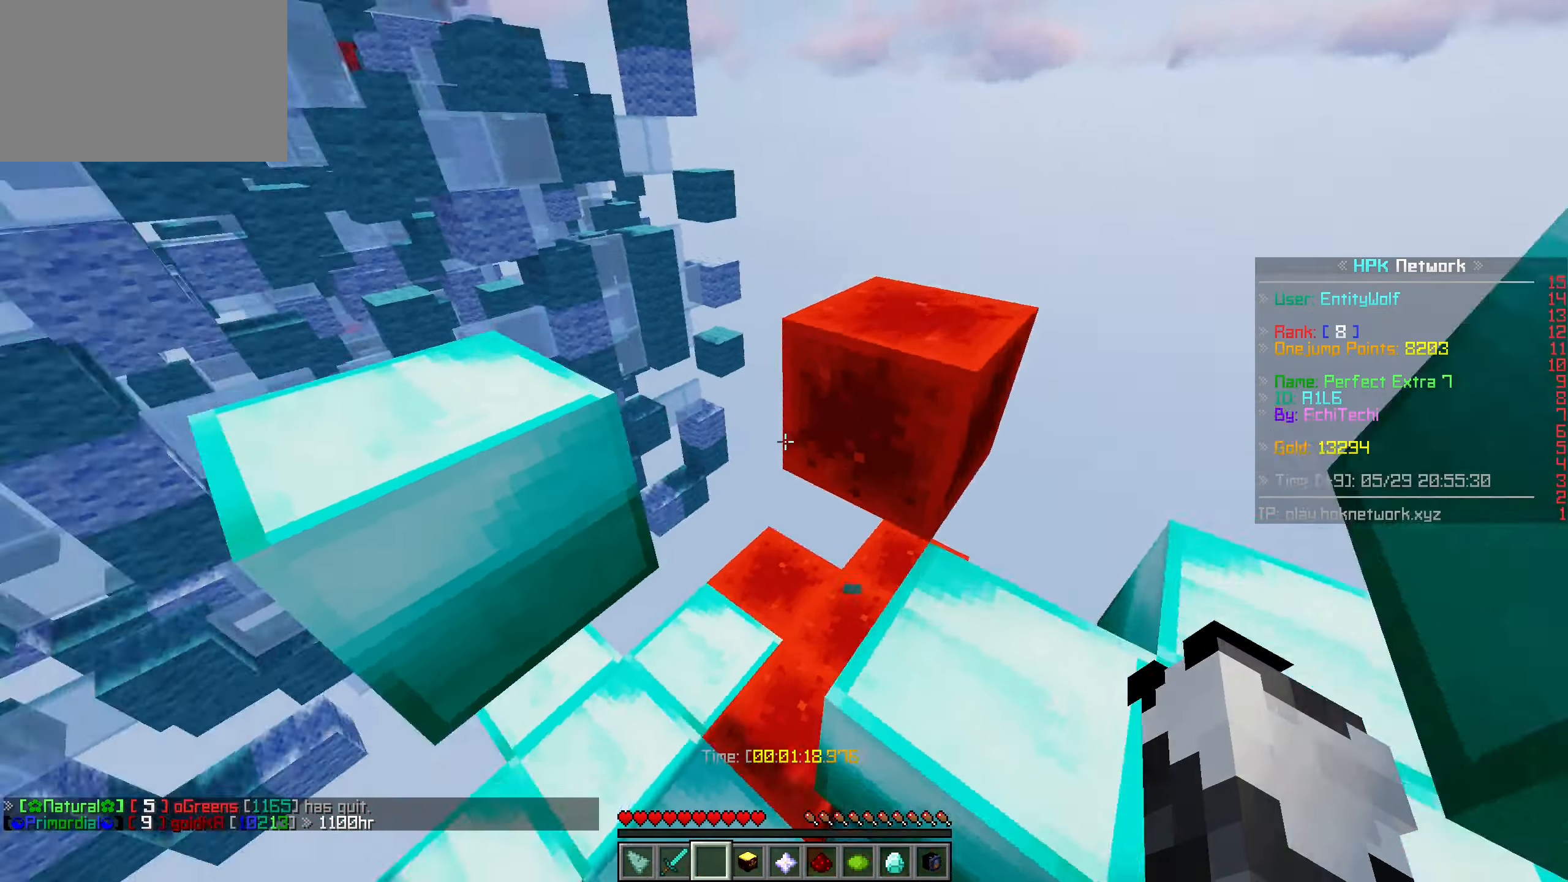
{"keys": ["a", "w"], "mouse": [], "events": [[17, "a", "down"], [17, "space", "up"], [217, "space", "down"], [467, "space", "up"]]}
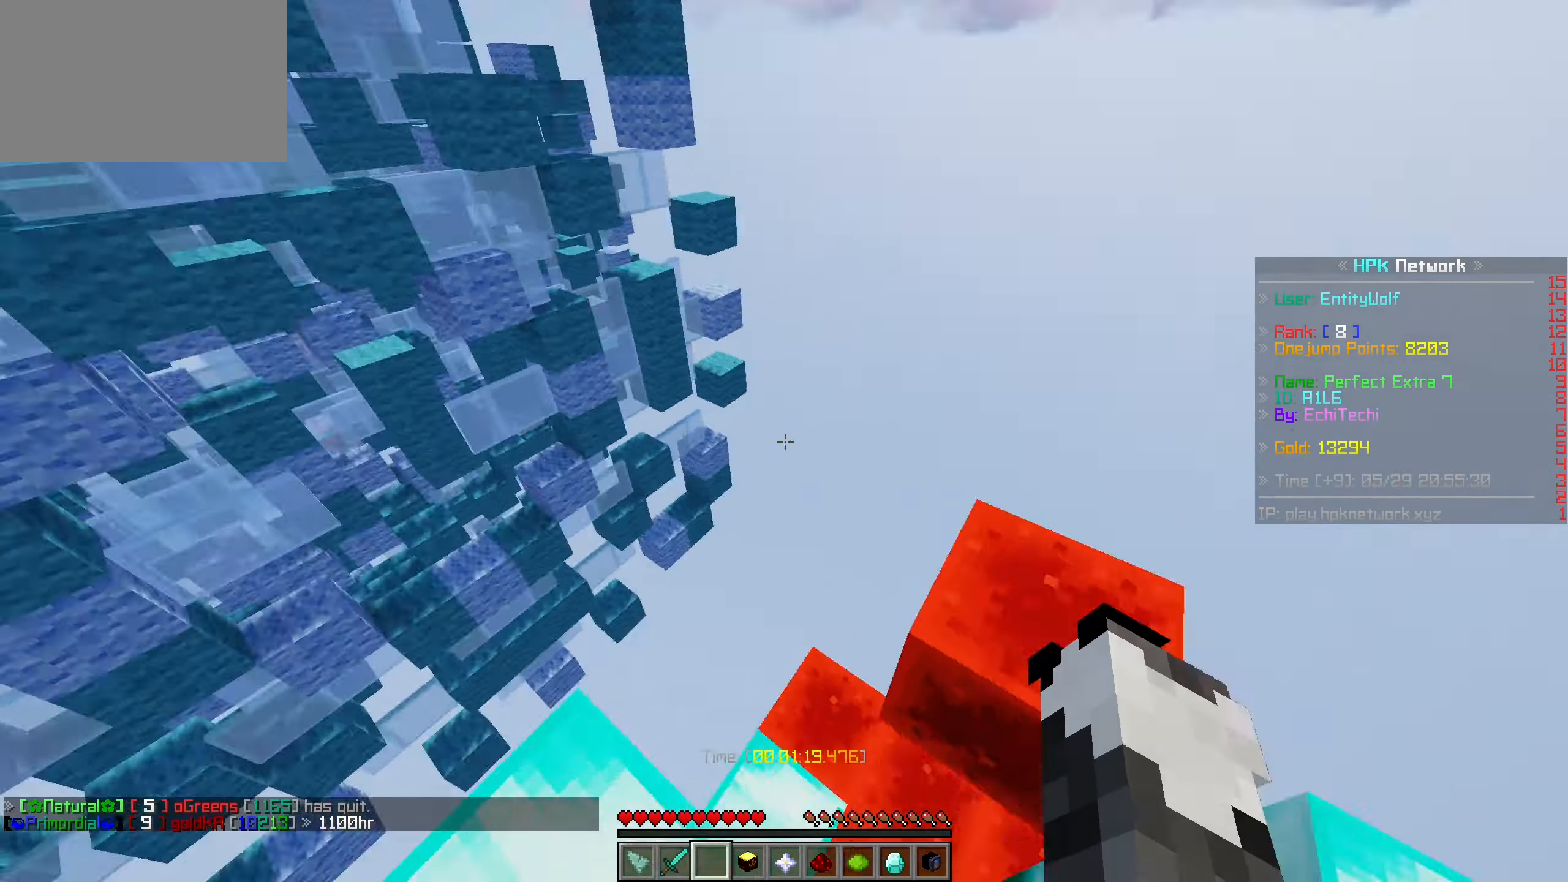
{"keys": ["w"], "mouse": [], "events": [[17, "a", "up"], [117, "space", "down"], [417, "space", "up"]]}
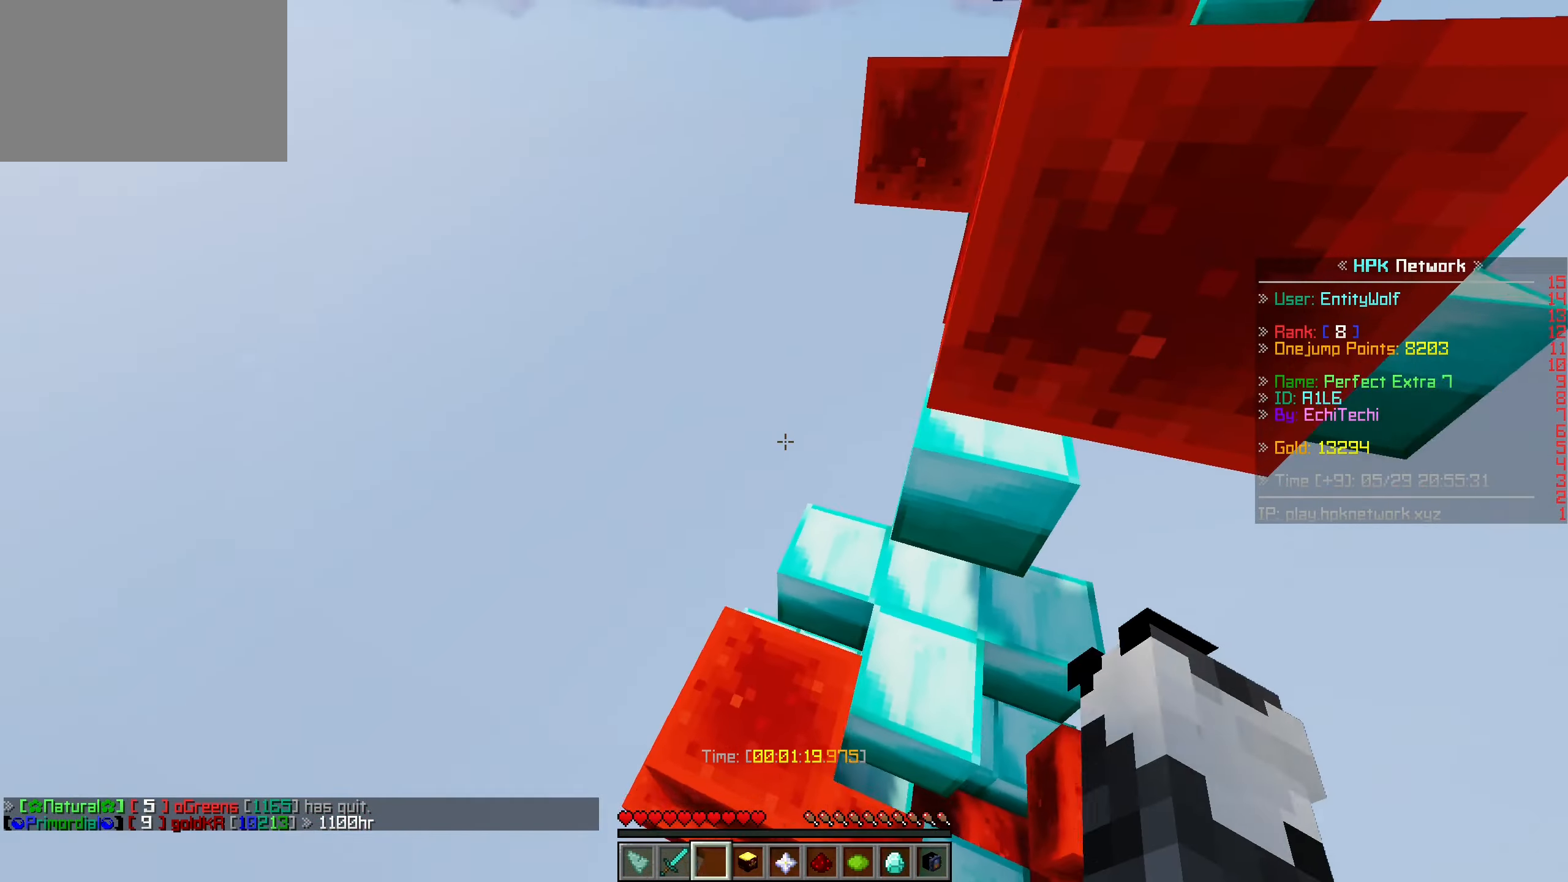
{"keys": ["space", "w"], "mouse": [], "events": [[384, "space", "down"]]}
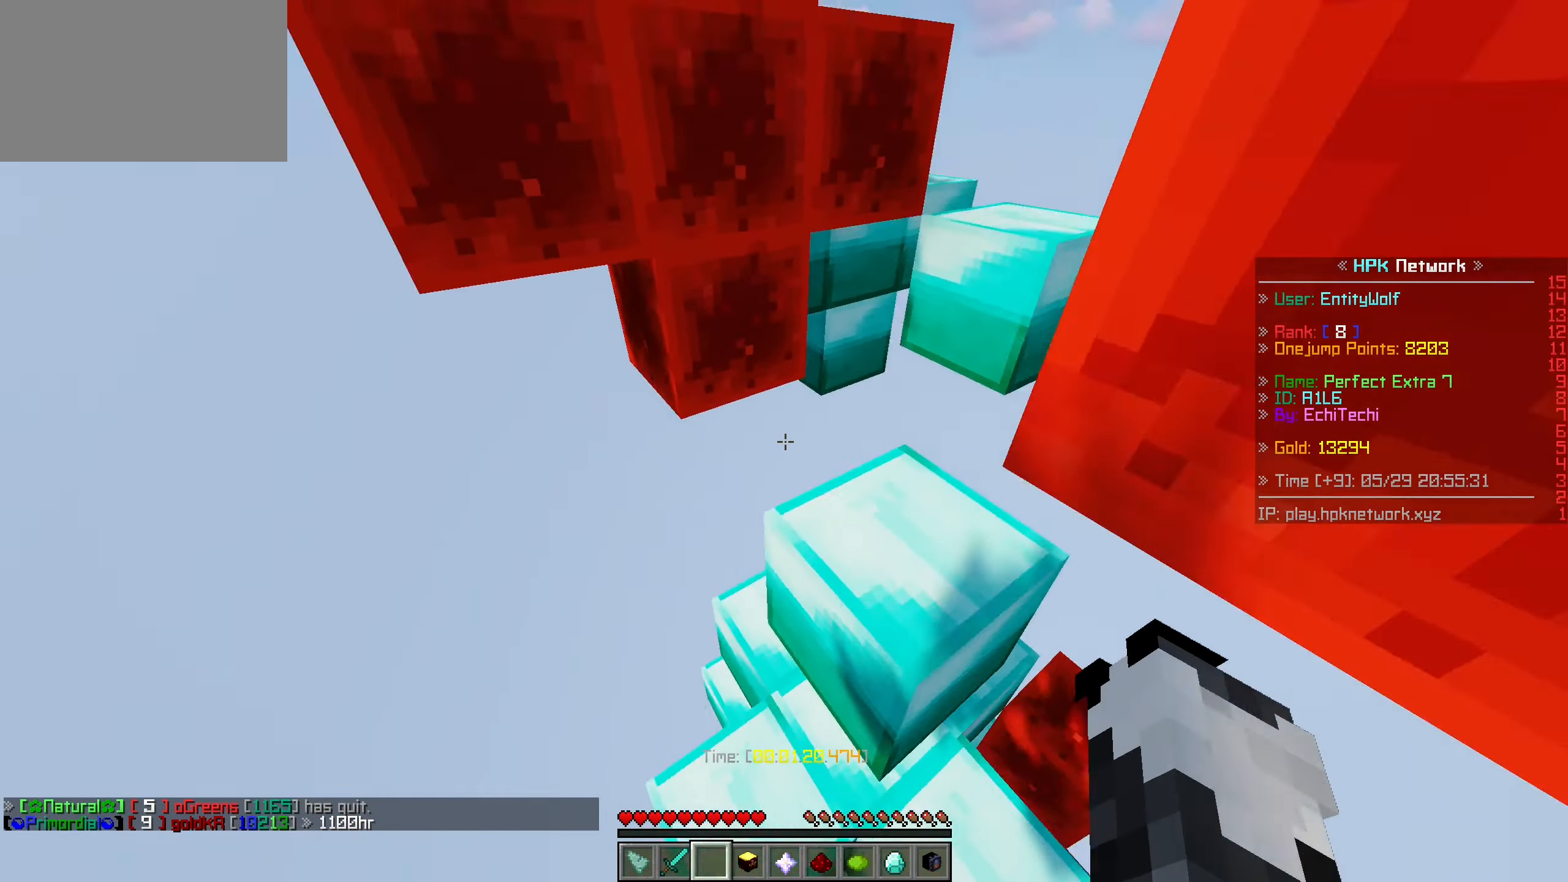
{"keys": ["d", "space", "w"], "mouse": [], "events": [[17, "d", "down"], [117, "space", "up"], [284, "d", "up"], [384, "space", "down"], [467, "d", "down"]]}
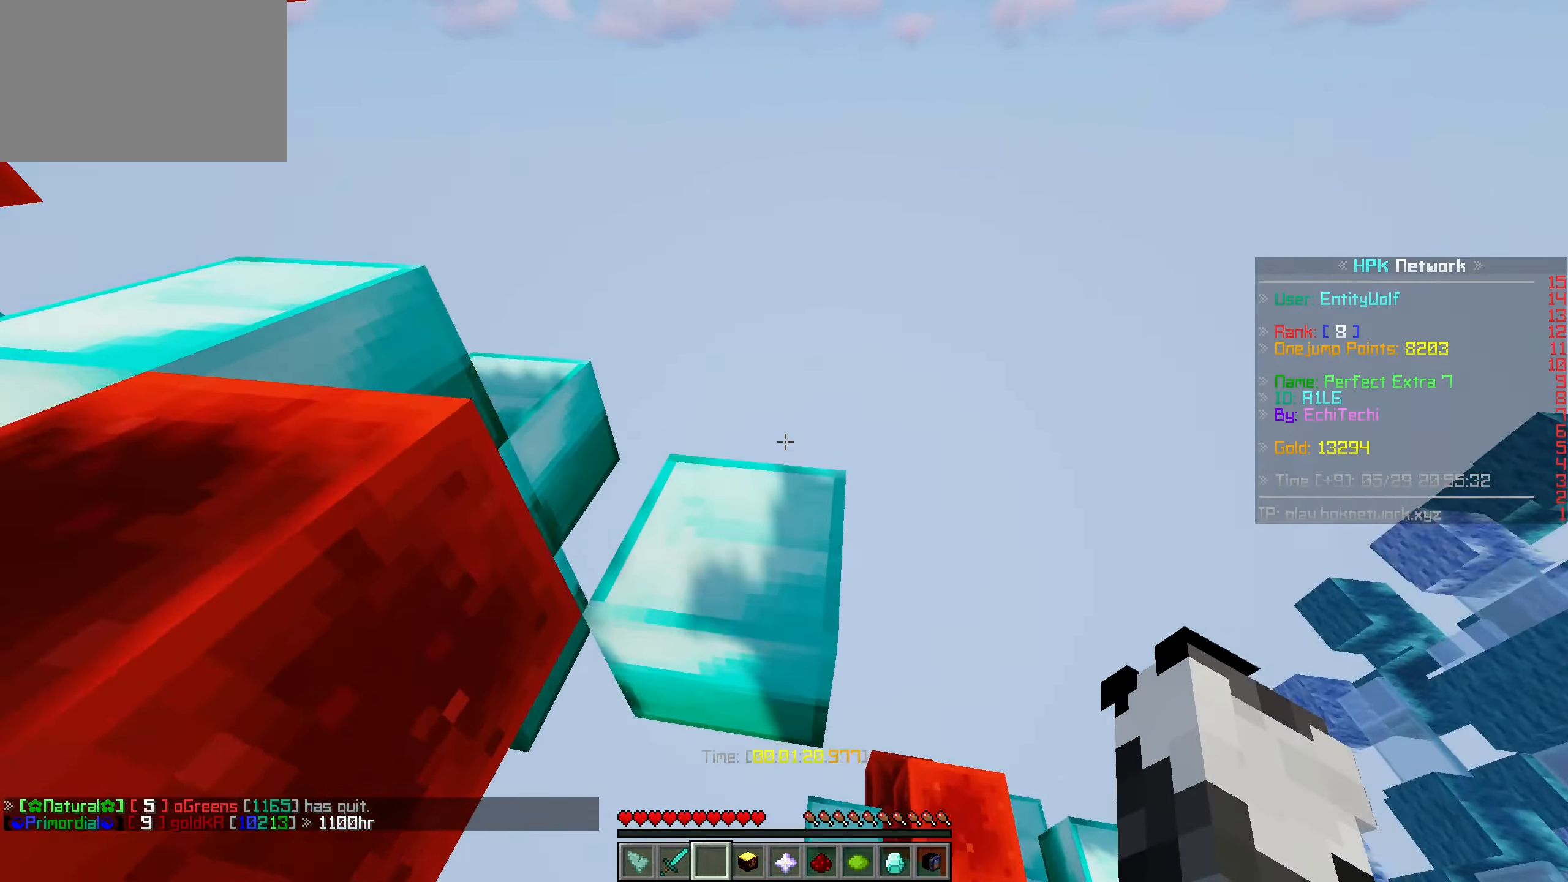
{"keys": ["w"], "mouse": [], "events": [[67, "space", "up"], [167, "d", "up"], [267, "space", "down"], [467, "space", "up"]]}
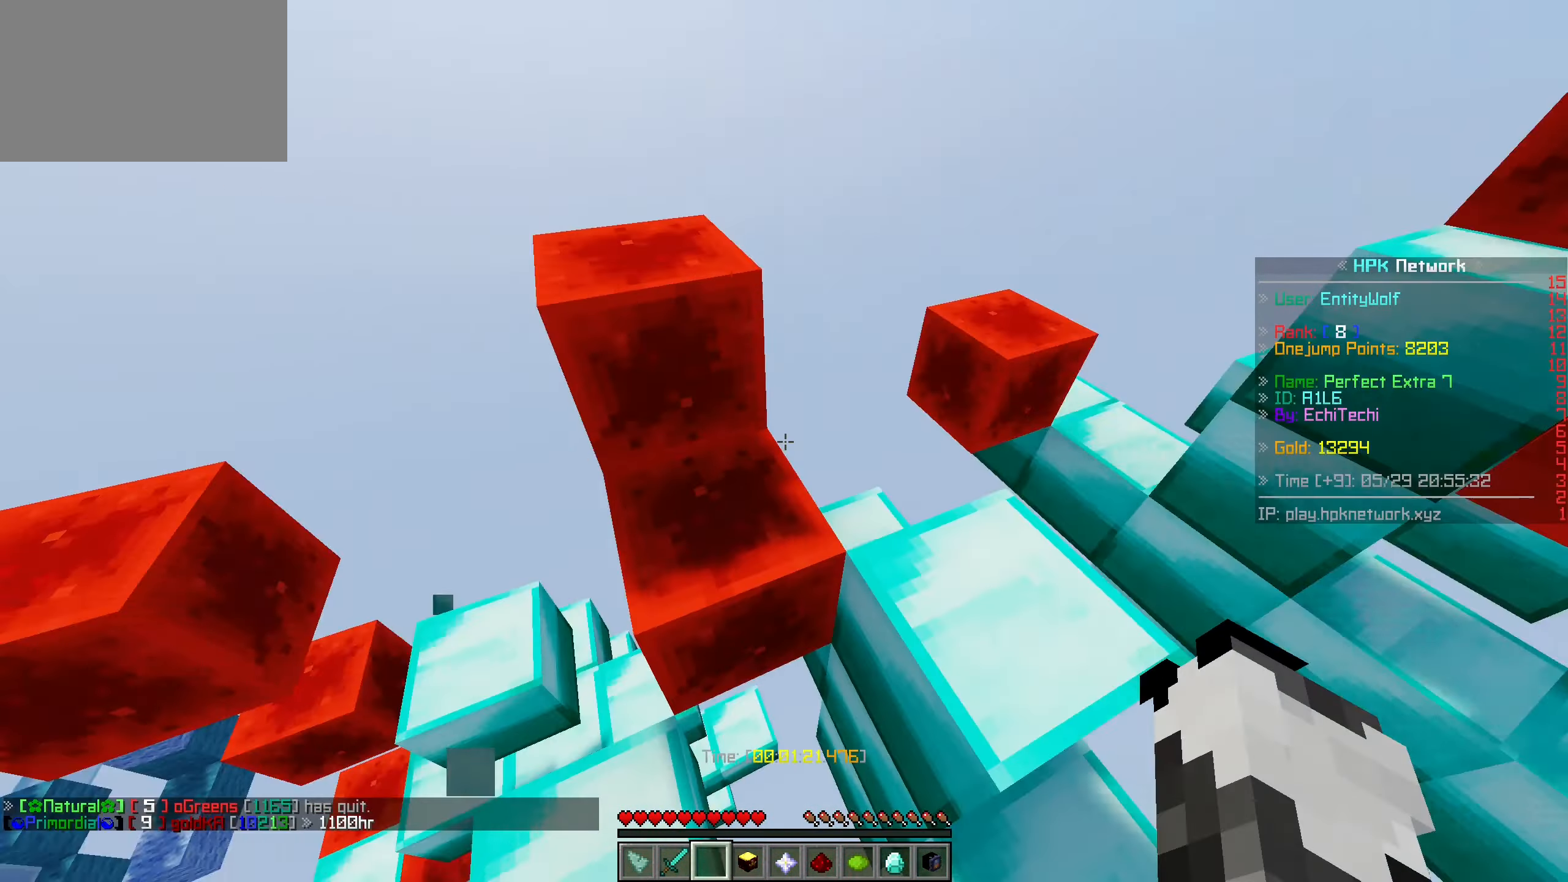
{"keys": ["w"], "mouse": [], "events": [[234, "space", "down"], [484, "space", "up"]]}
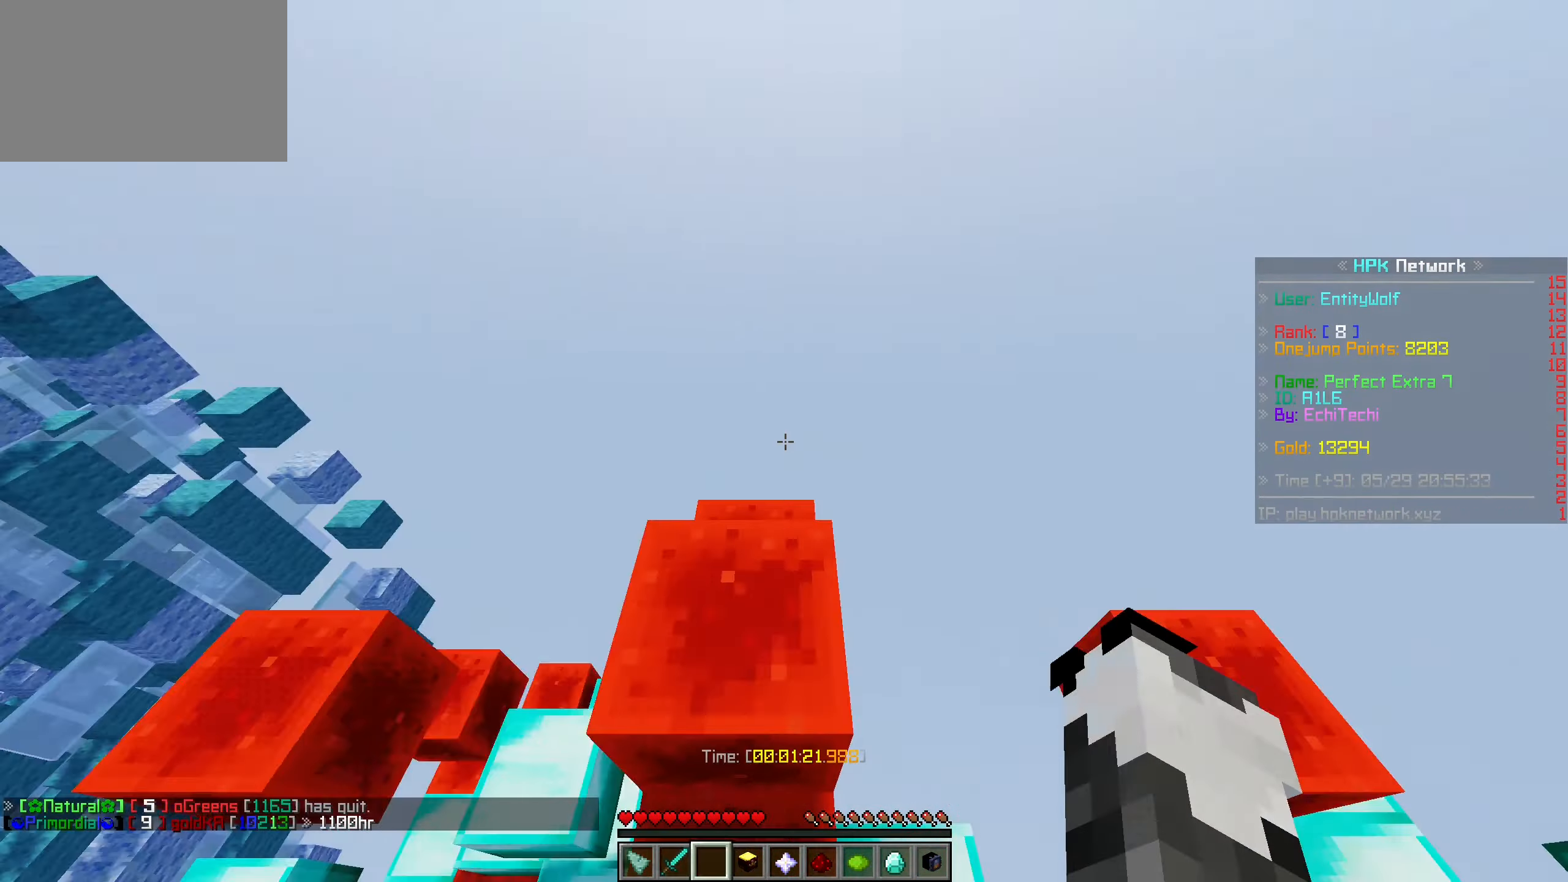
{"keys": ["space", "w"], "mouse": [], "events": [[484, "space", "down"]]}
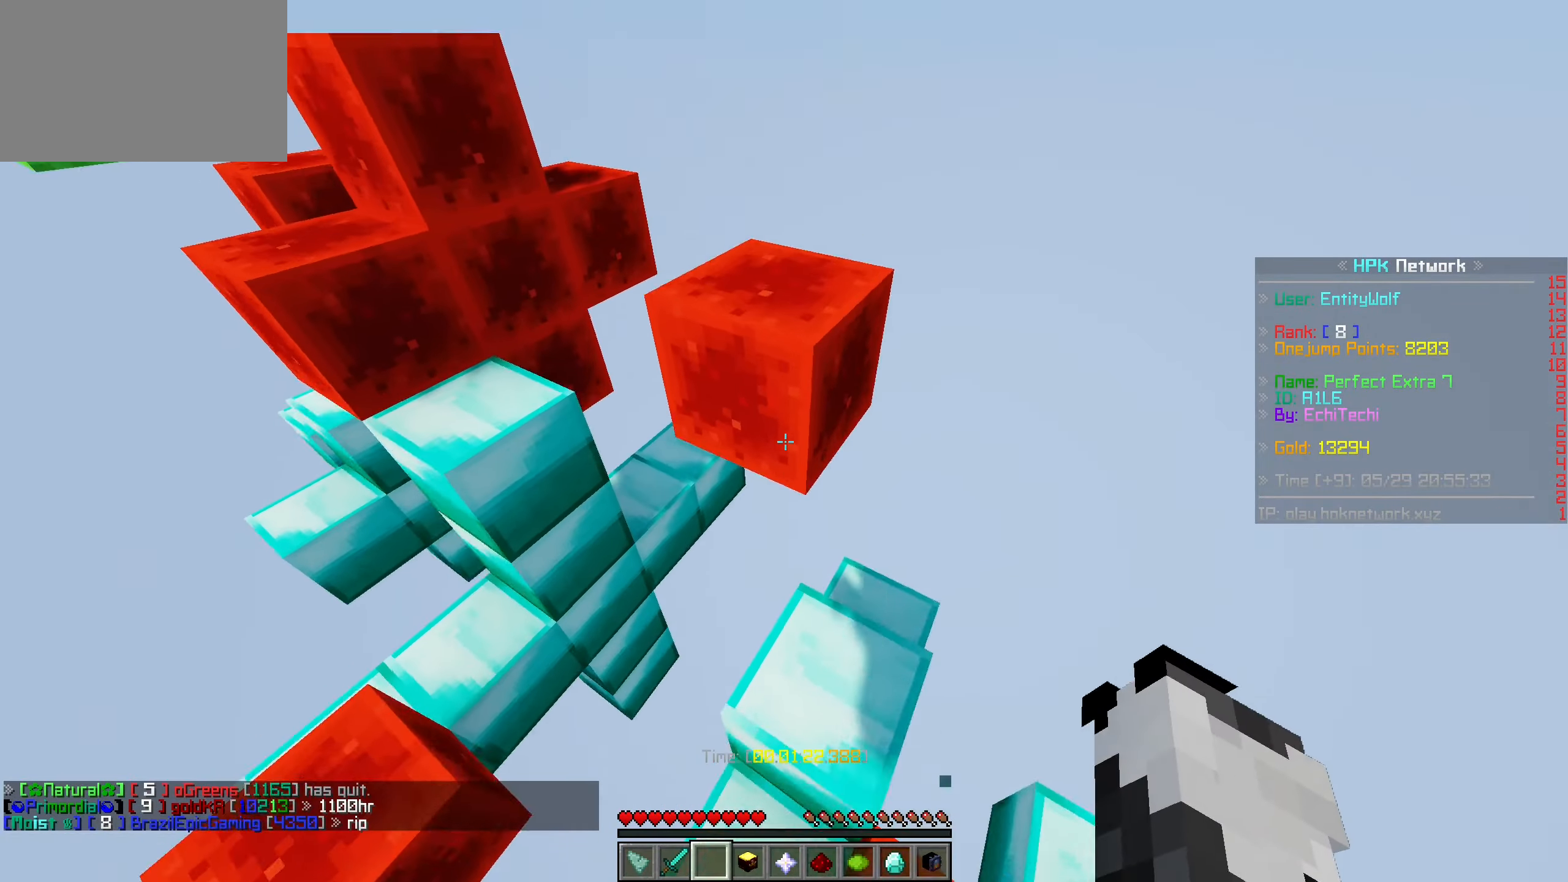
{"keys": ["w"], "mouse": [], "events": [[167, "space", "up"]]}
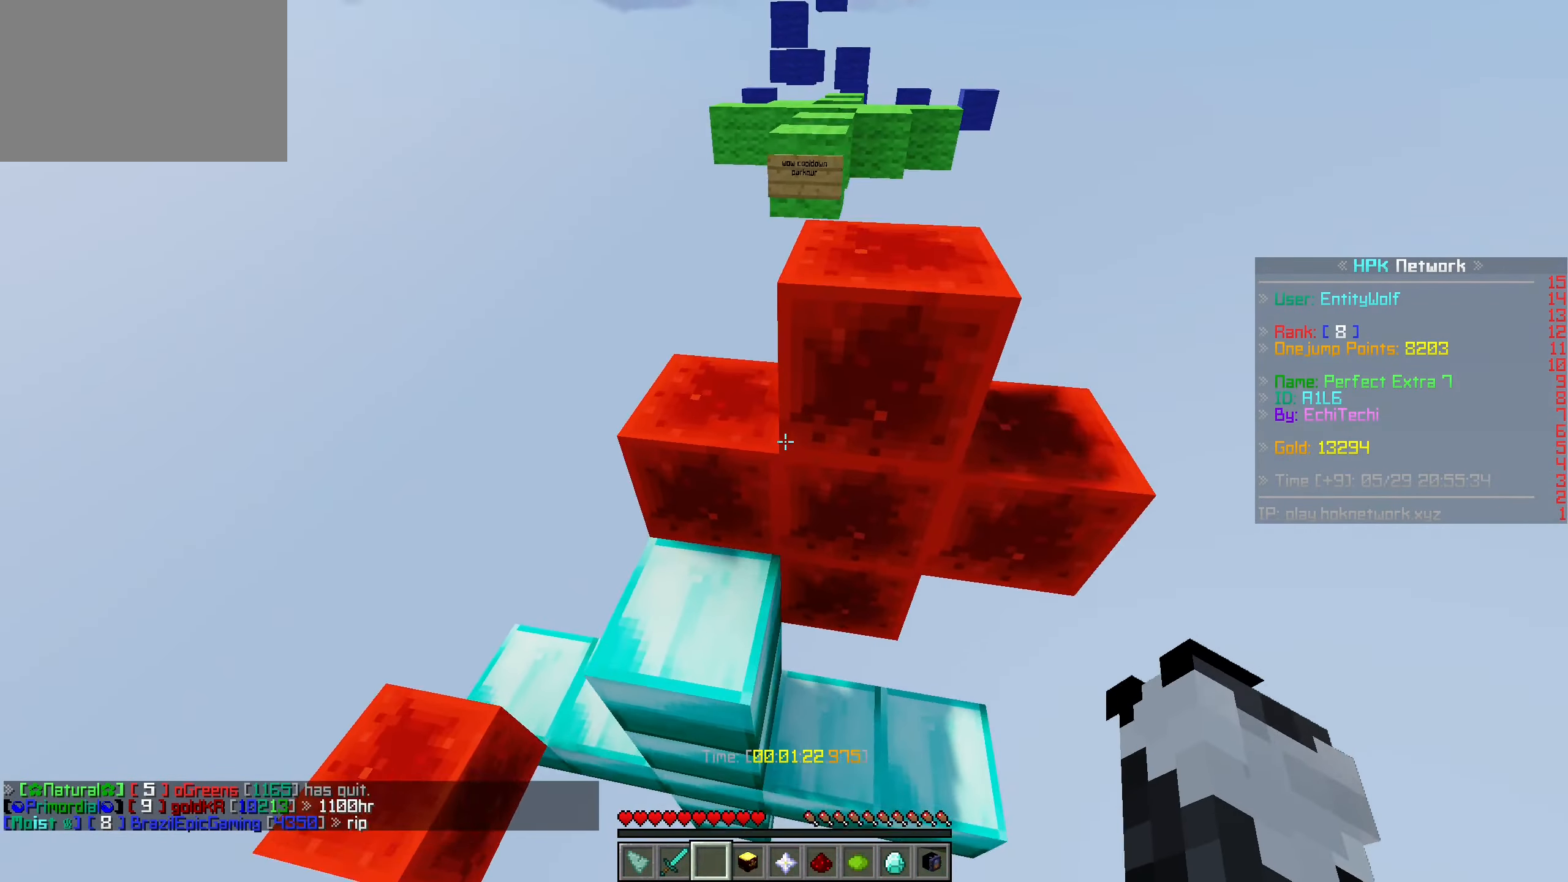
{"keys": ["w"], "mouse": [], "events": [[34, "space", "down"], [284, "space", "up"]]}
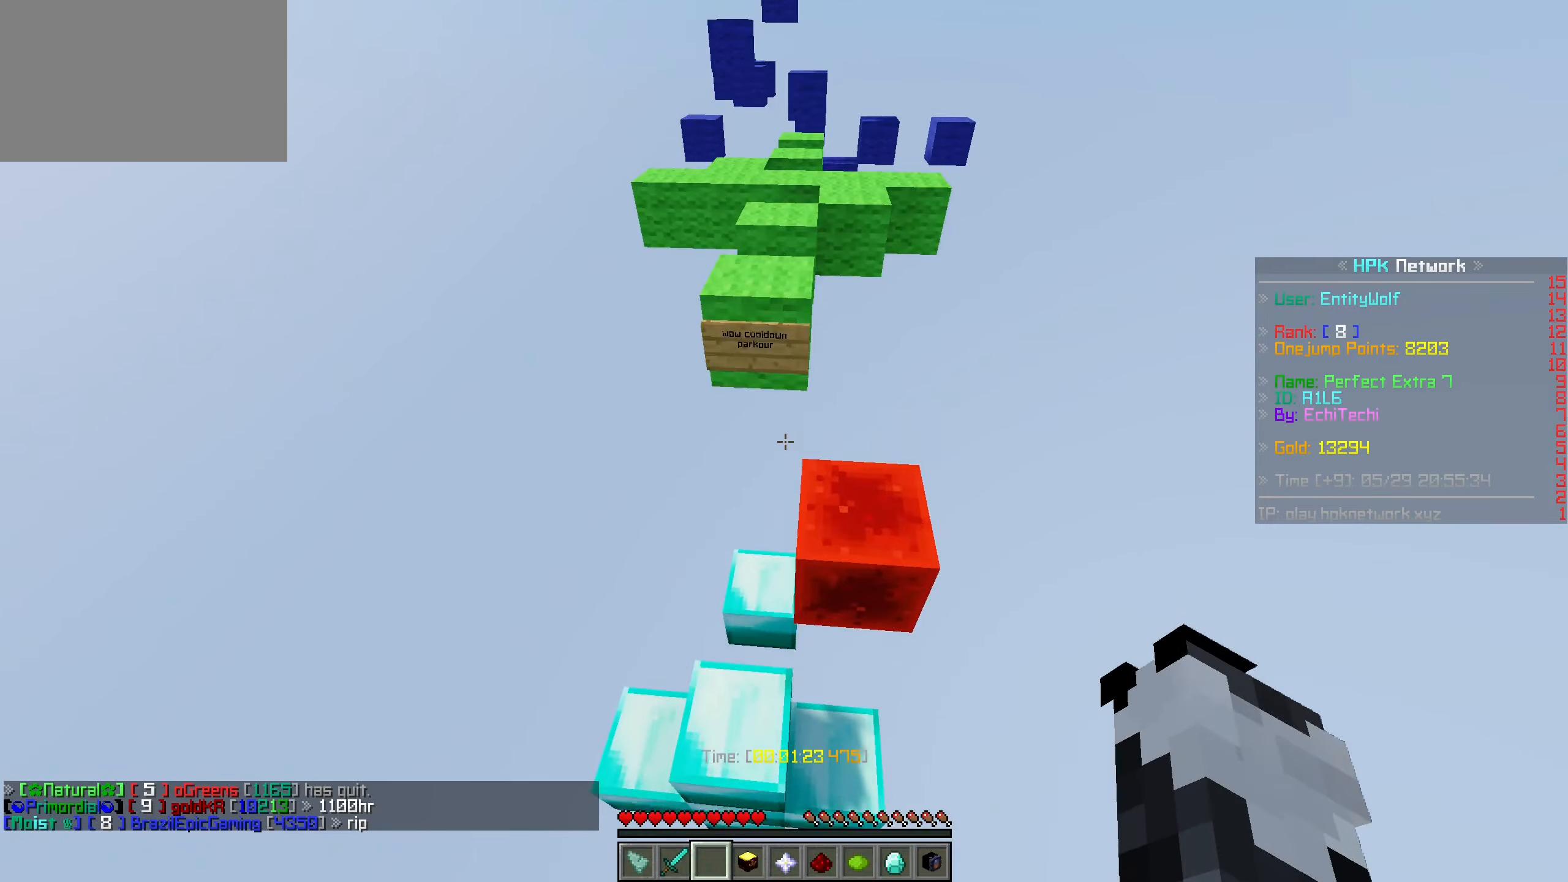
{"keys": ["w"], "mouse": [], "events": [[17, "space", "down"], [284, "space", "up"]]}
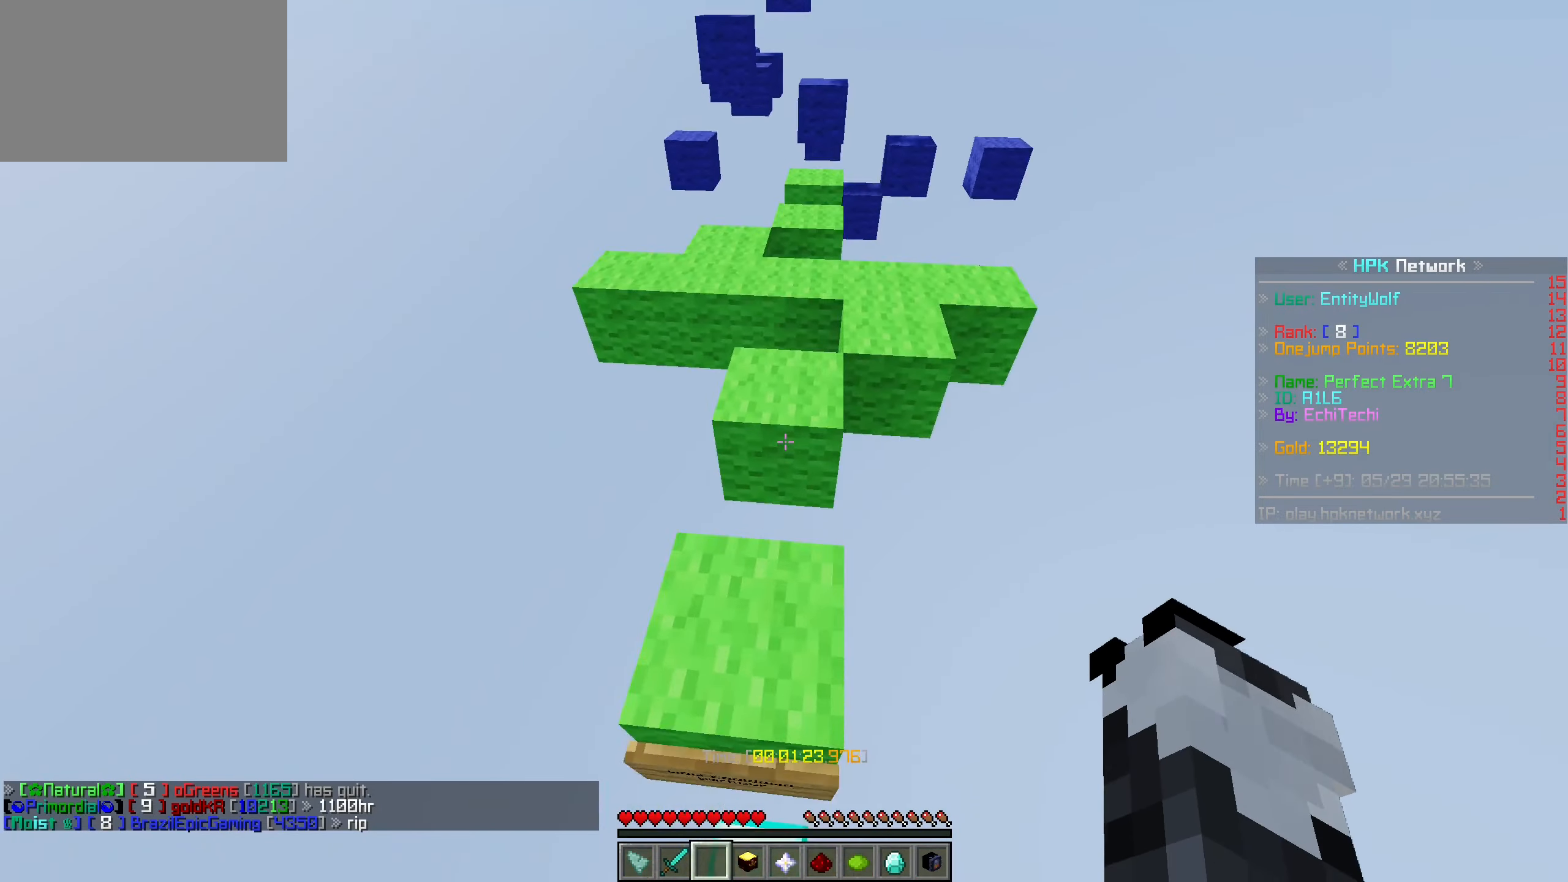
{"keys": ["w"], "mouse": [], "events": [[34, "space", "down"], [334, "space", "up"]]}
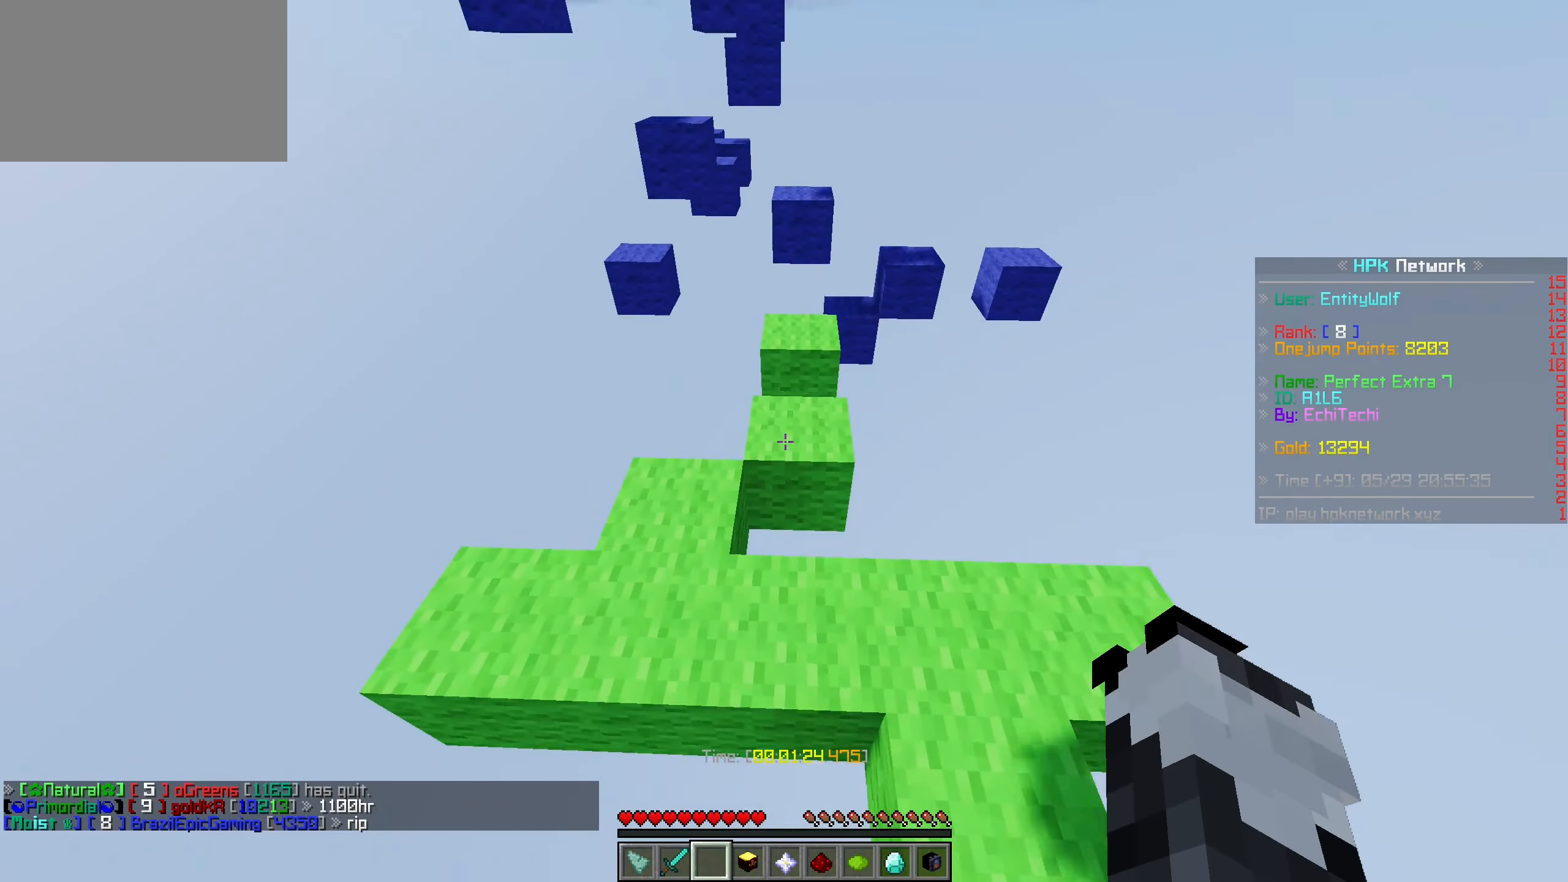
{"keys": ["w"], "mouse": [], "events": [[134, "space", "down"], [367, "space", "up"]]}
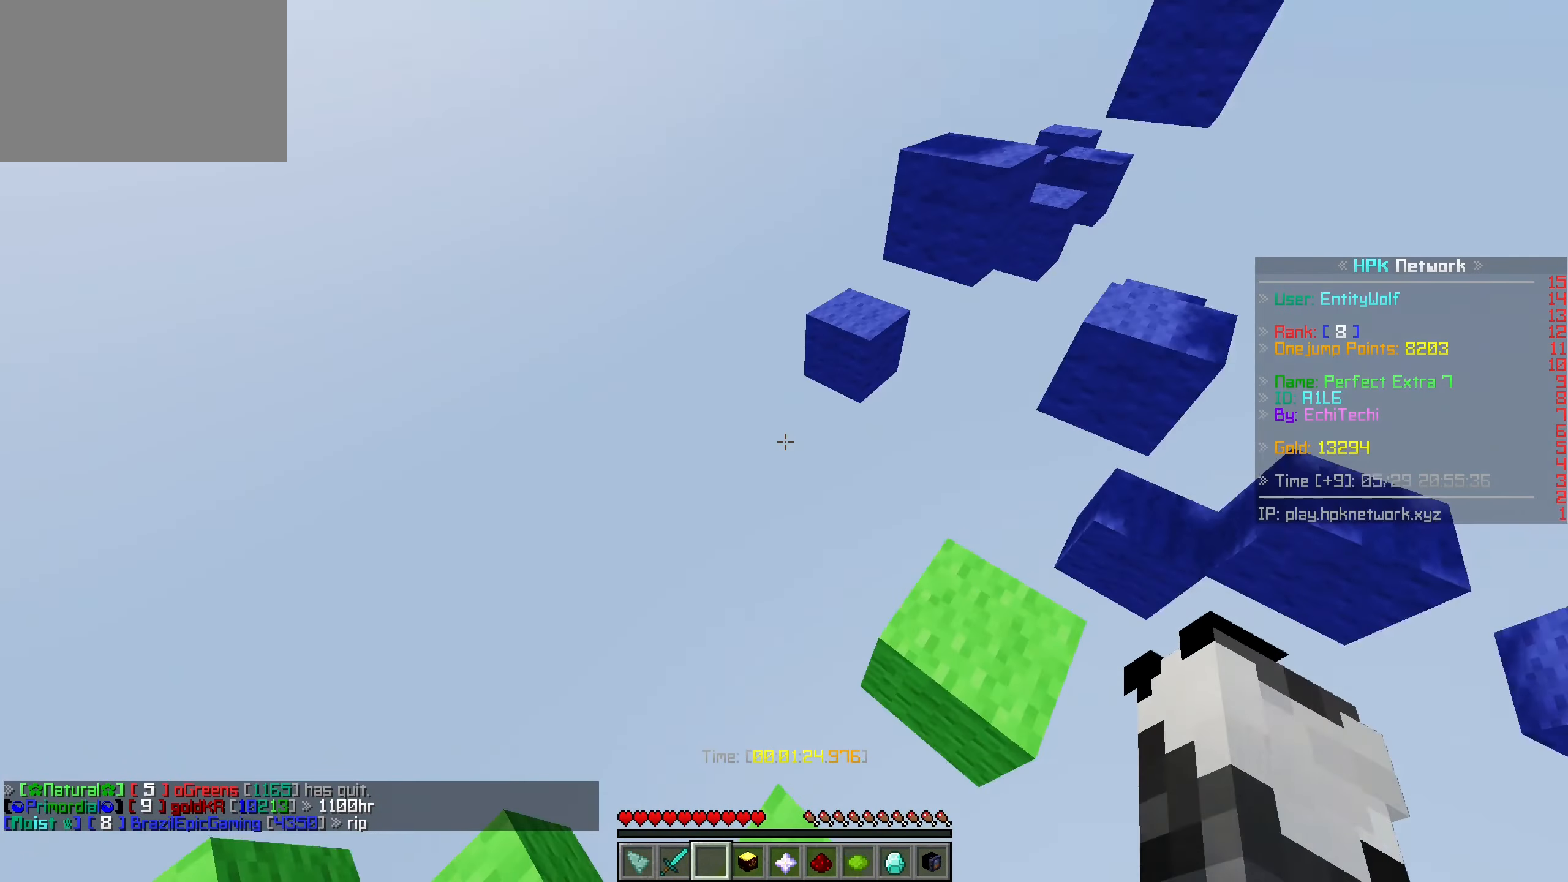
{"keys": ["space", "w"], "mouse": [], "events": [[217, "space", "down"]]}
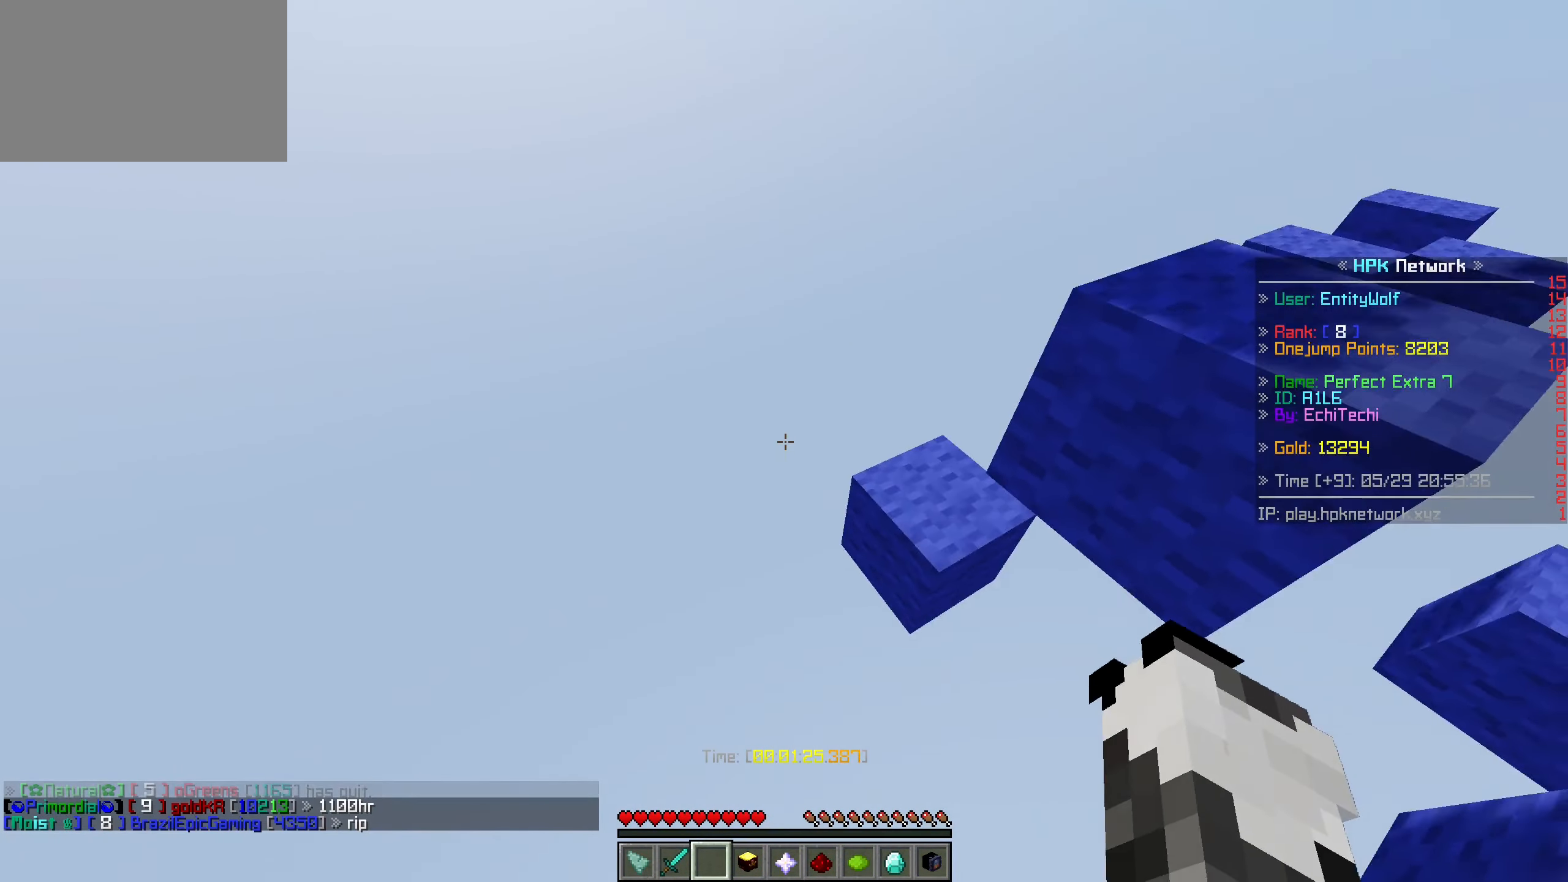
{"keys": ["w"], "mouse": [], "events": [[17, "space", "up"]]}
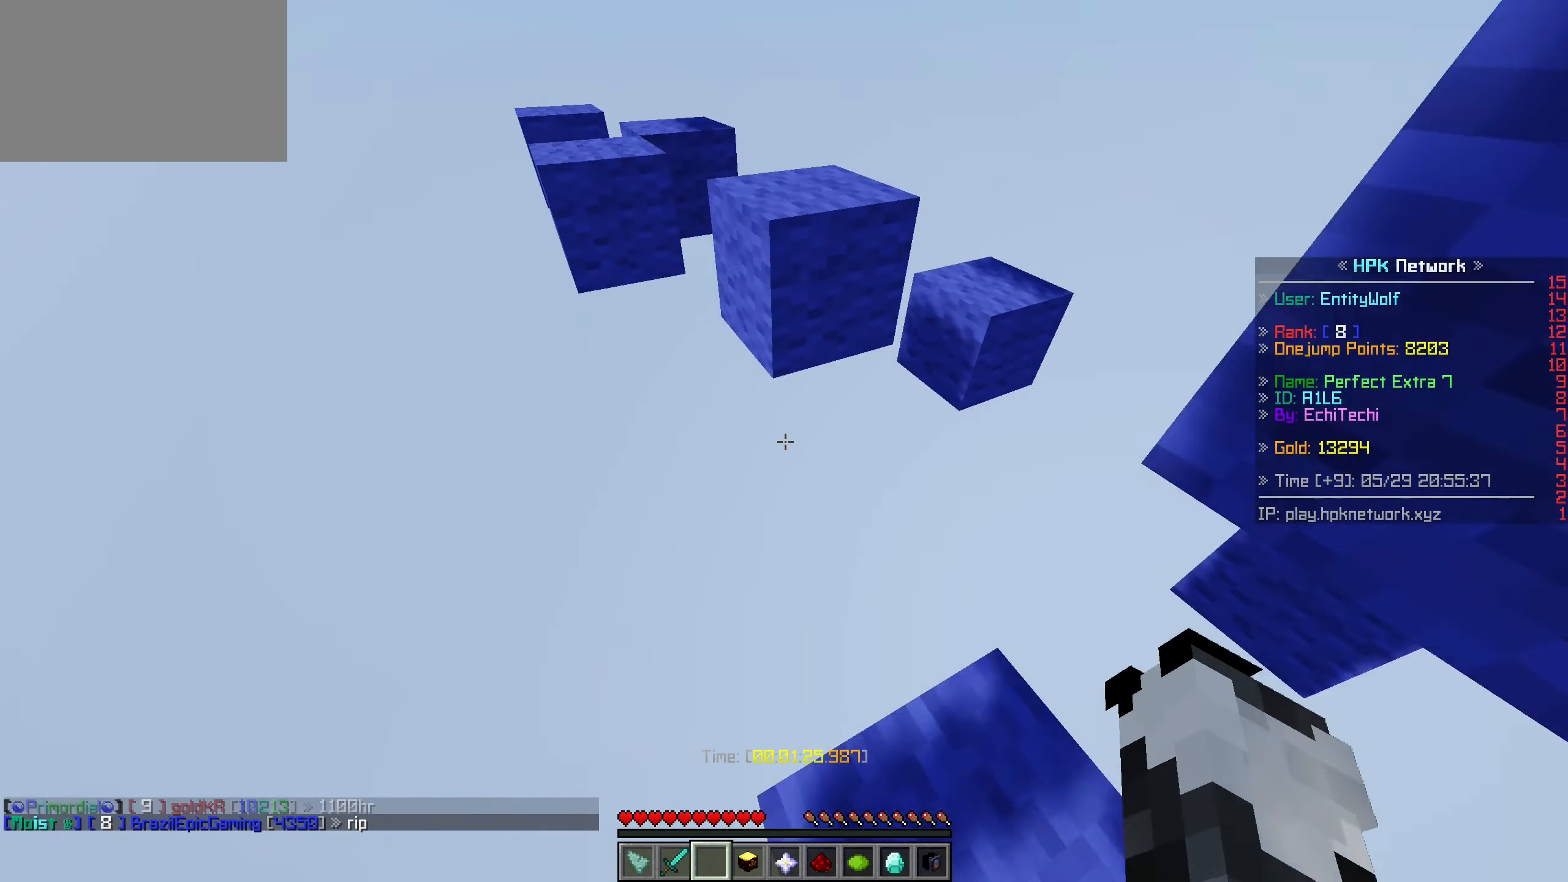
{"keys": ["w"], "mouse": [], "events": [[117, "space", "down"], [334, "space", "up"], [384, "d", "down"], [484, "d", "up"]]}
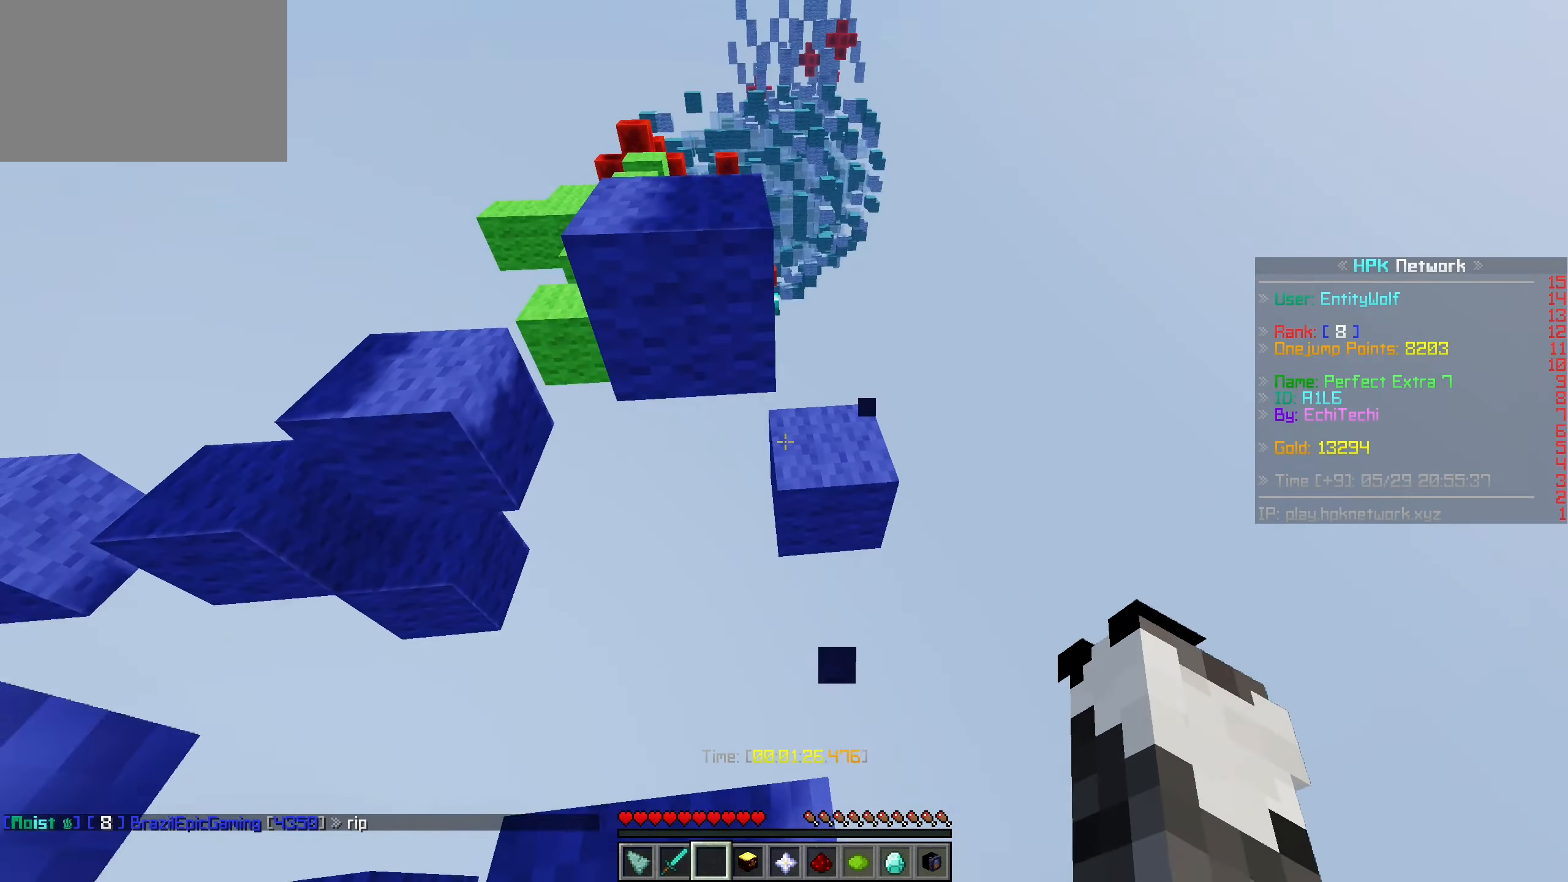
{"keys": ["d", "w"], "mouse": [], "events": [[234, "space", "down"], [384, "d", "down"], [484, "space", "up"]]}
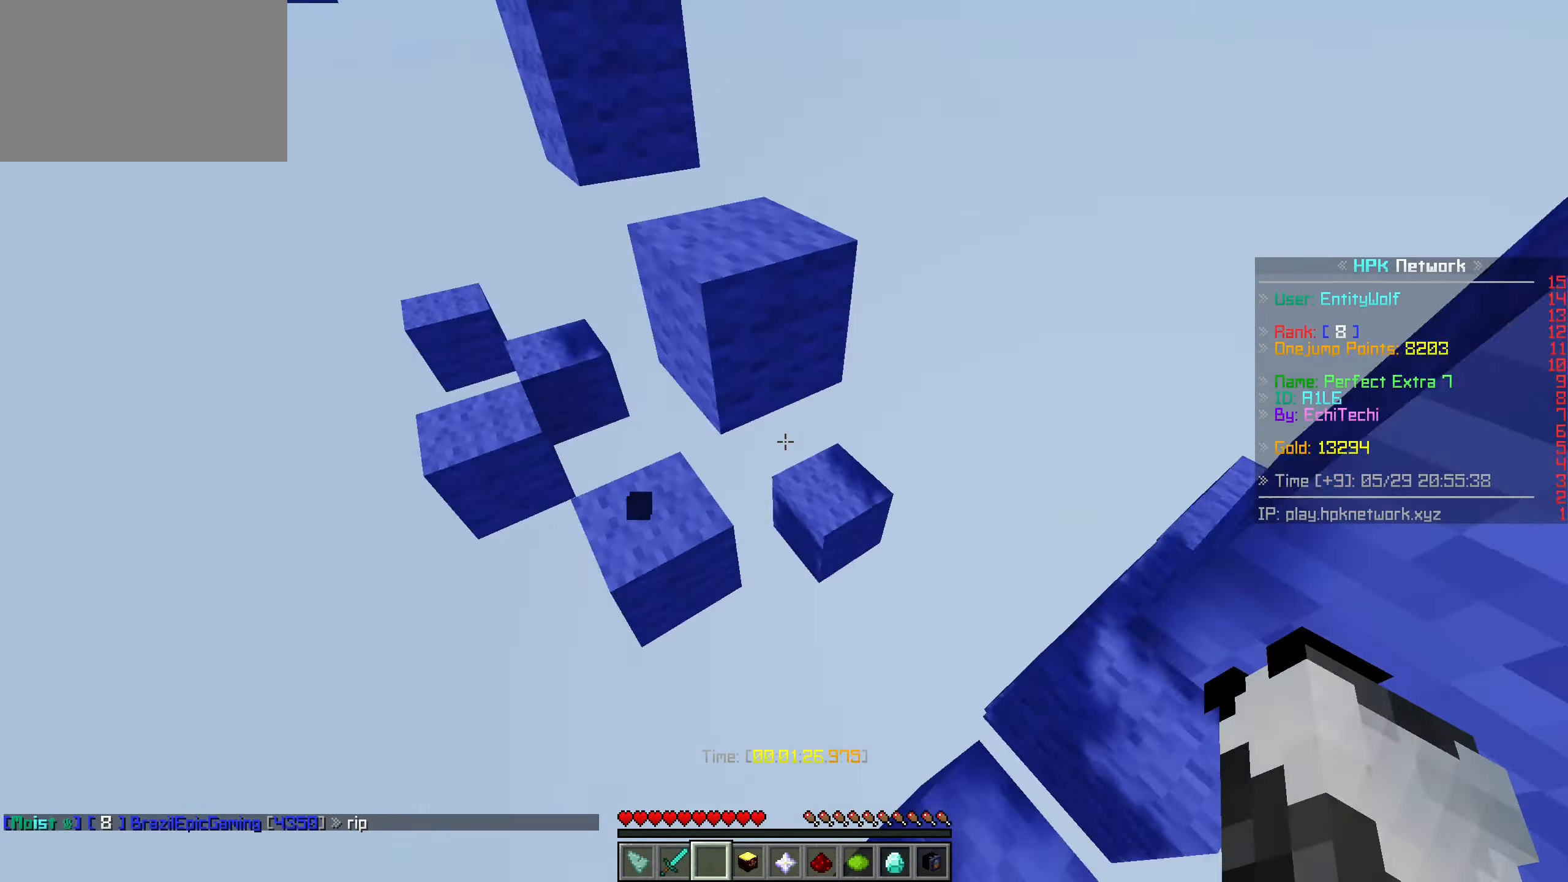
{"keys": ["space", "w"], "mouse": [], "events": [[17, "a", "down"], [17, "d", "up"], [167, "a", "up"], [367, "space", "down"]]}
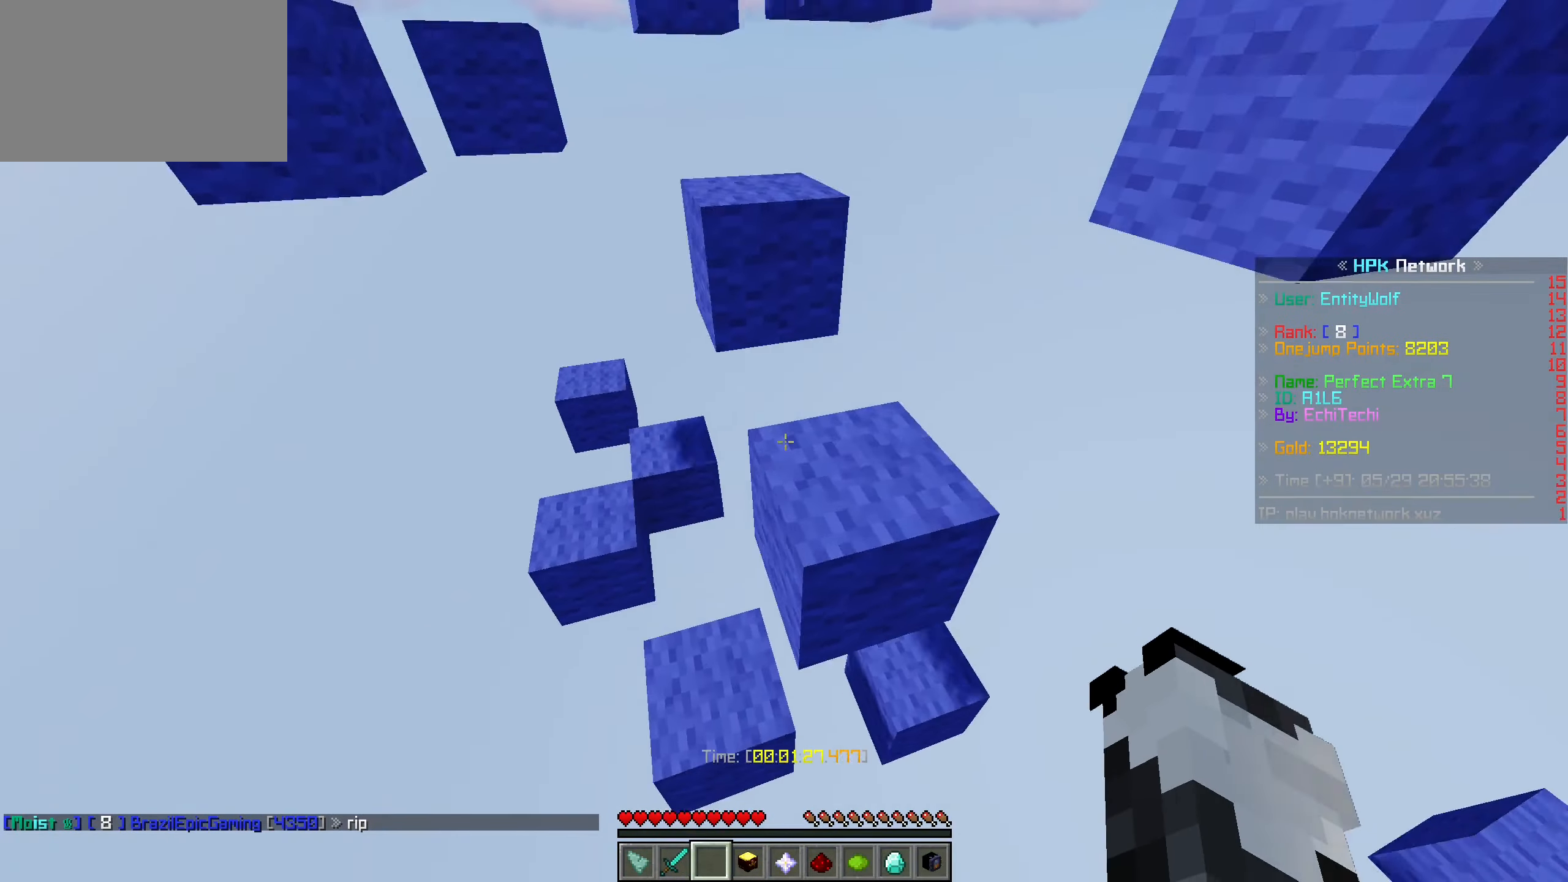
{"keys": ["space", "w"], "mouse": [], "events": [[134, "space", "up"], [484, "space", "down"]]}
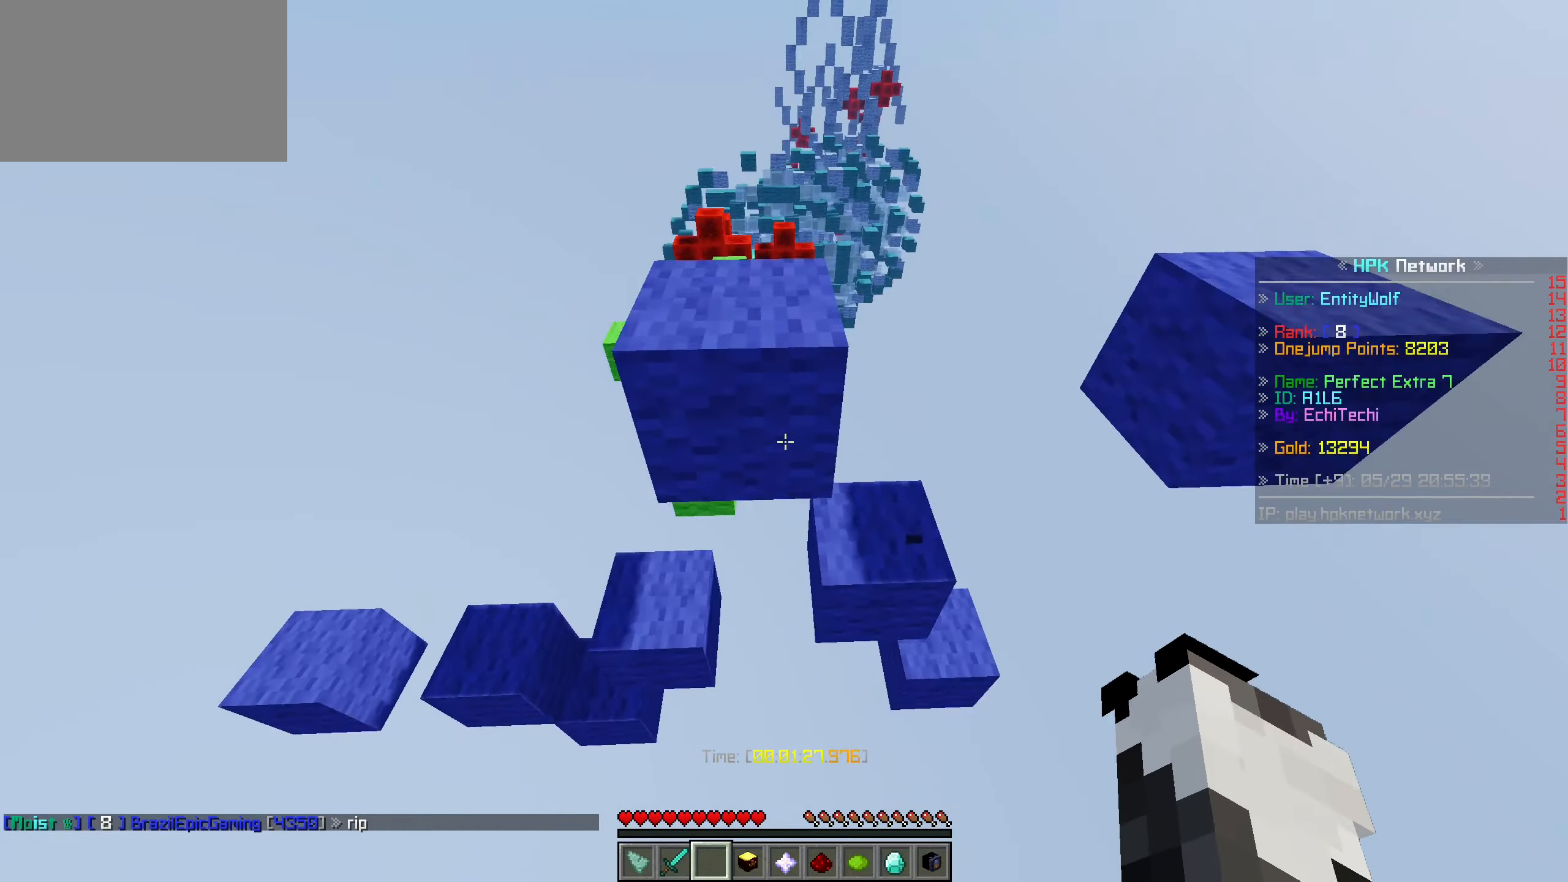
{"keys": ["w"], "mouse": [], "events": [[217, "space", "up"]]}
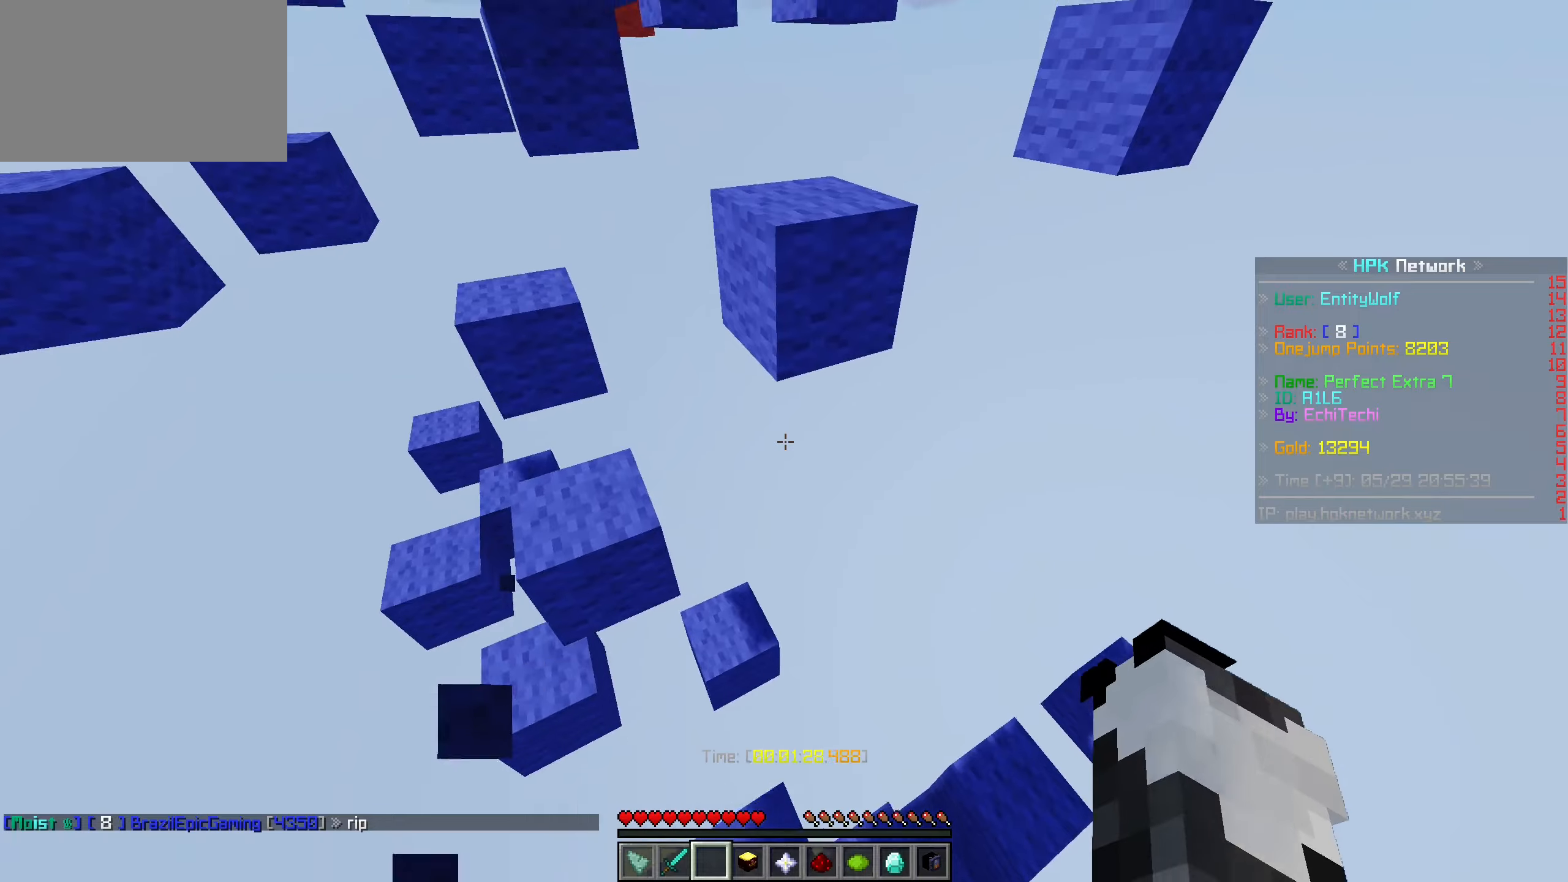
{"keys": ["w"], "mouse": [], "events": [[116, "space", "down"], [366, "space", "up"]]}
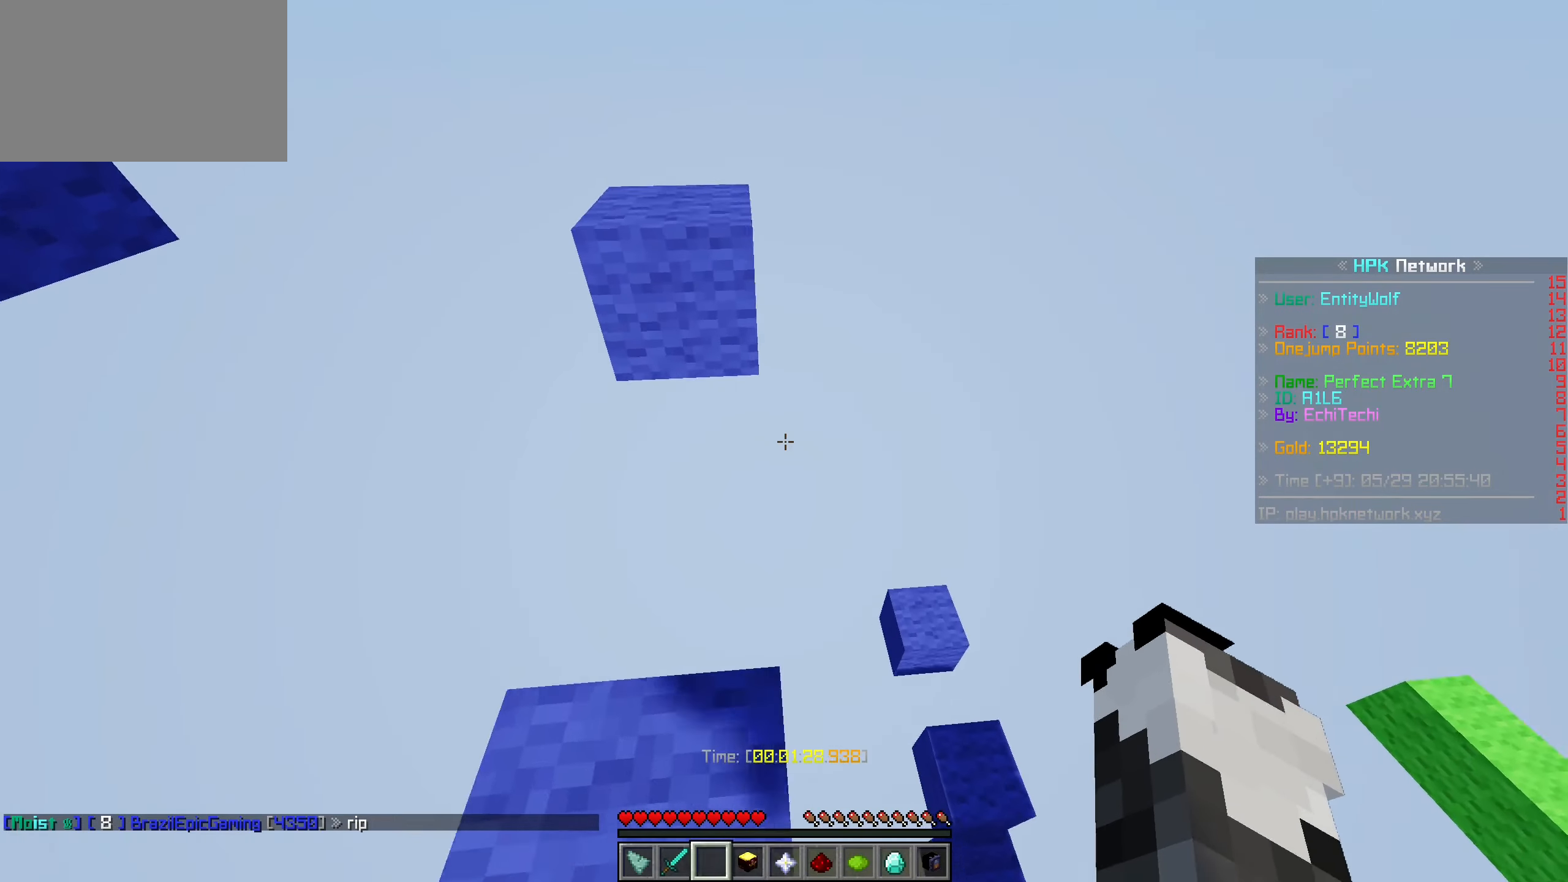
{"keys": ["w"], "mouse": [], "events": [[116, "space", "down"], [300, "space", "up"]]}
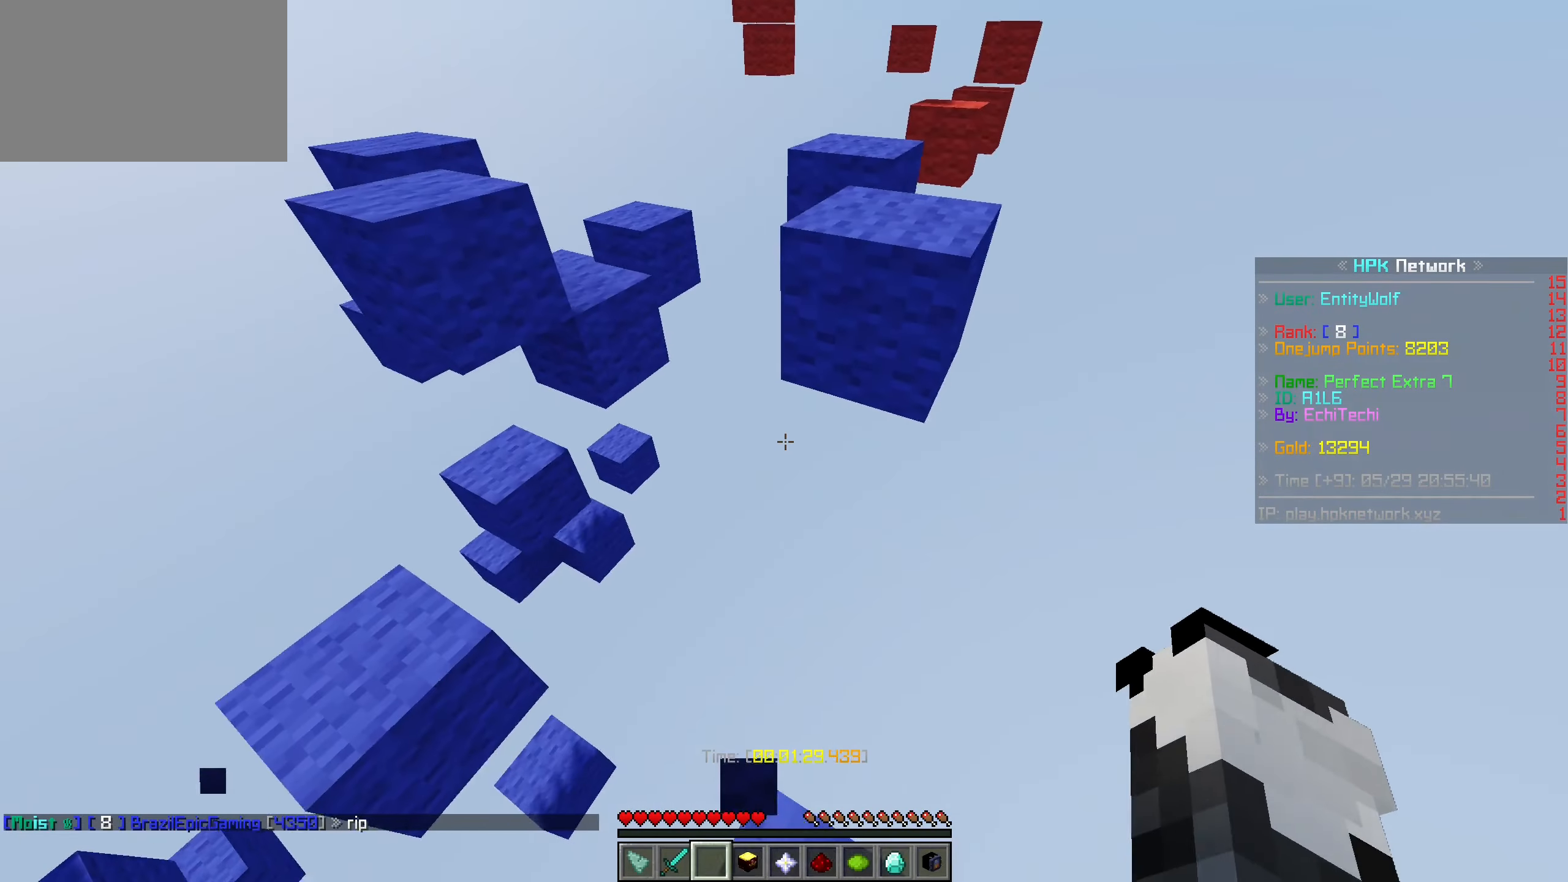
{"keys": ["a", "space", "w"], "mouse": [], "events": [[16, "space", "down"], [283, "space", "up"], [366, "a", "down"], [466, "space", "down"]]}
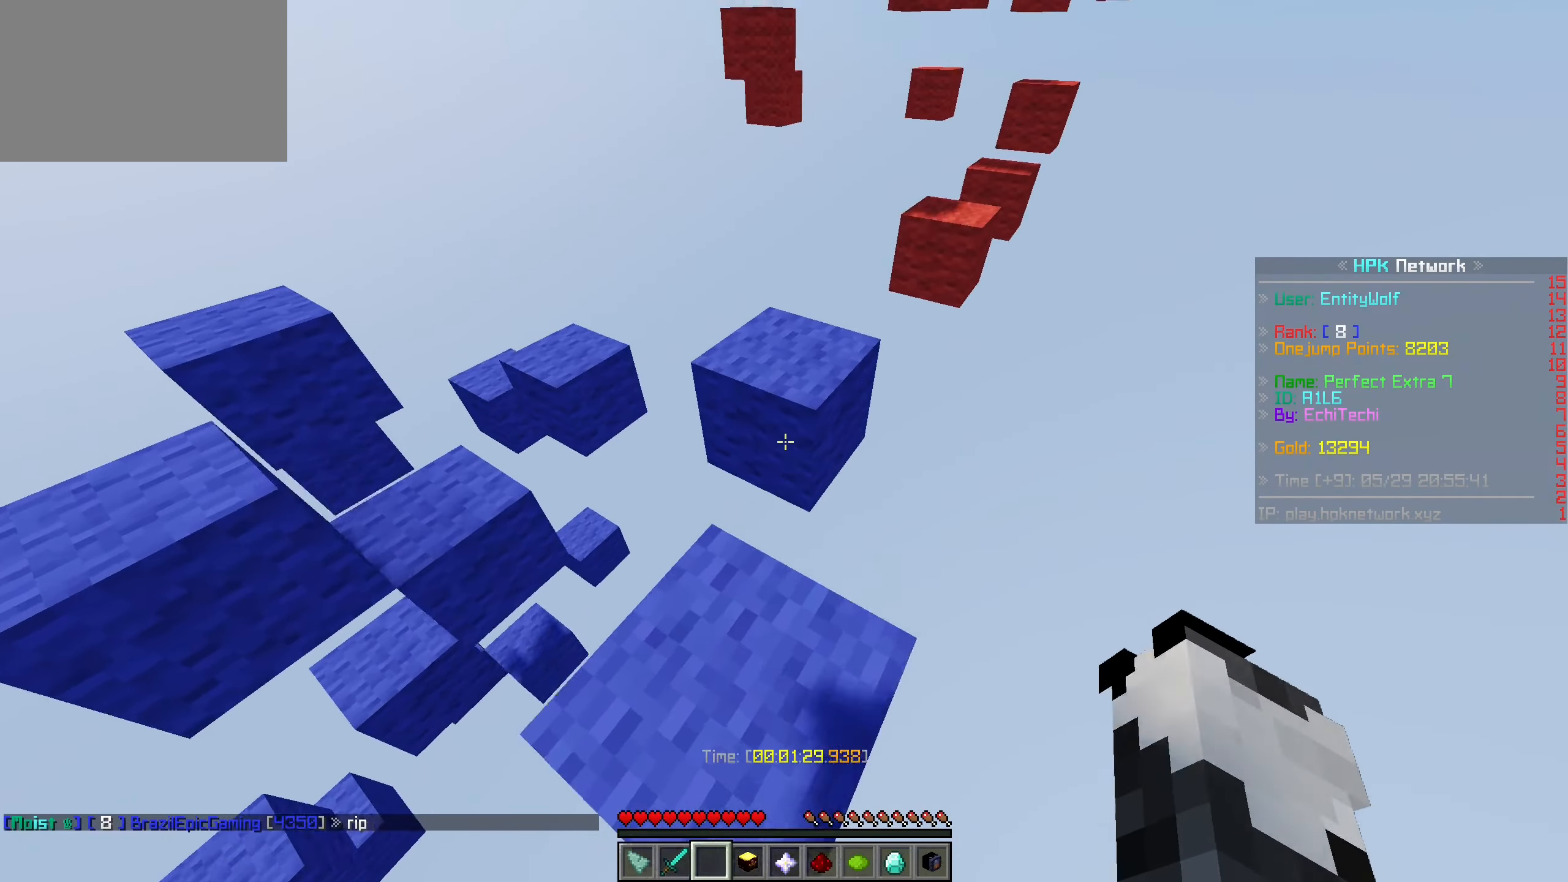
{"keys": ["d", "space", "w"], "mouse": [], "events": [[166, "d", "down"], [216, "a", "up"], [266, "space", "up"], [483, "space", "down"]]}